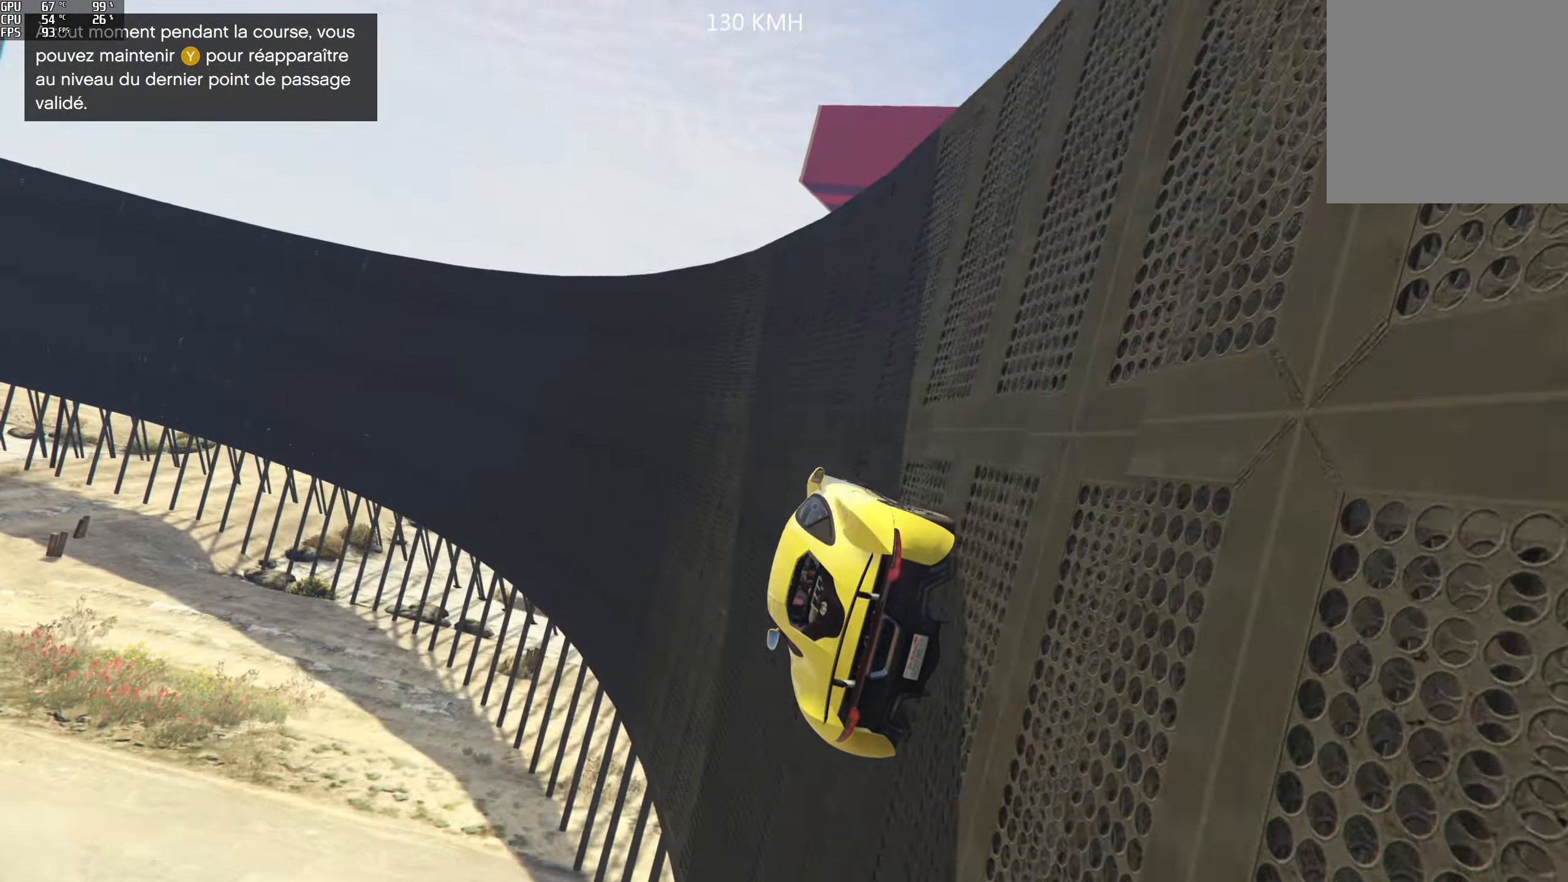
Gameplay with a controller (Xbox layout); each line is a JSON object with the inputs held at the frame after it. "events" lists button and stick changes between this image and that frame as [ms after this image, input, new state], when the widget could be followed in between.
{"buttons": ["R2"], "left_stick": "center", "right_stick": "up", "events": [[33, "left_stick", "center"], [283, "left_stick", "right"], [383, "left_stick", "center"]]}
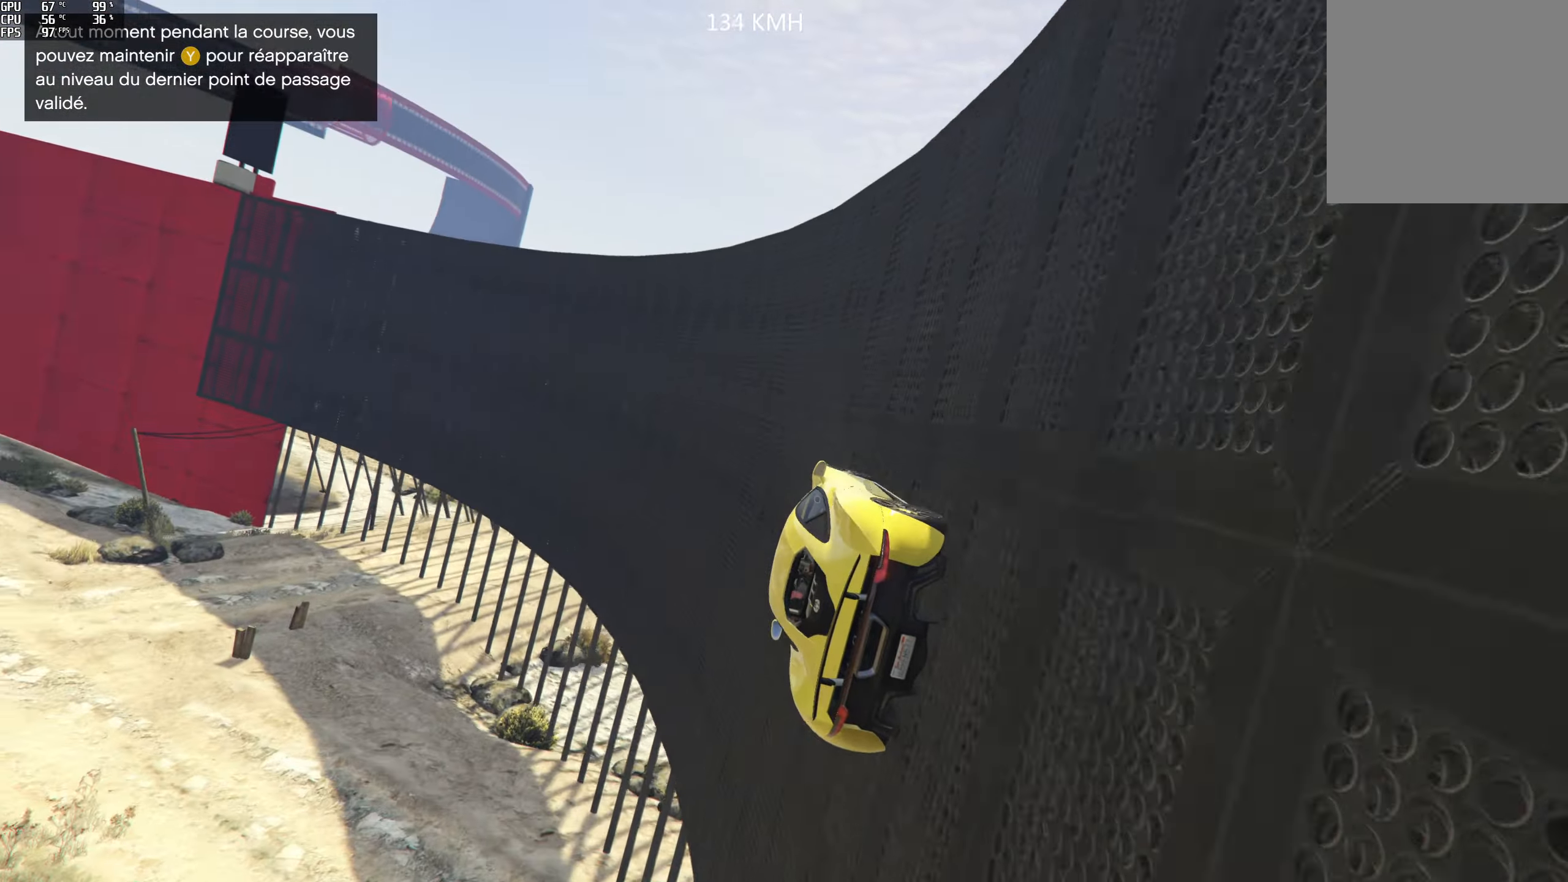
{"buttons": ["R2"], "left_stick": "center", "right_stick": "up", "events": [[100, "left_stick", "right"], [183, "left_stick", "center"], [317, "left_stick", "right"], [417, "left_stick", "center"]]}
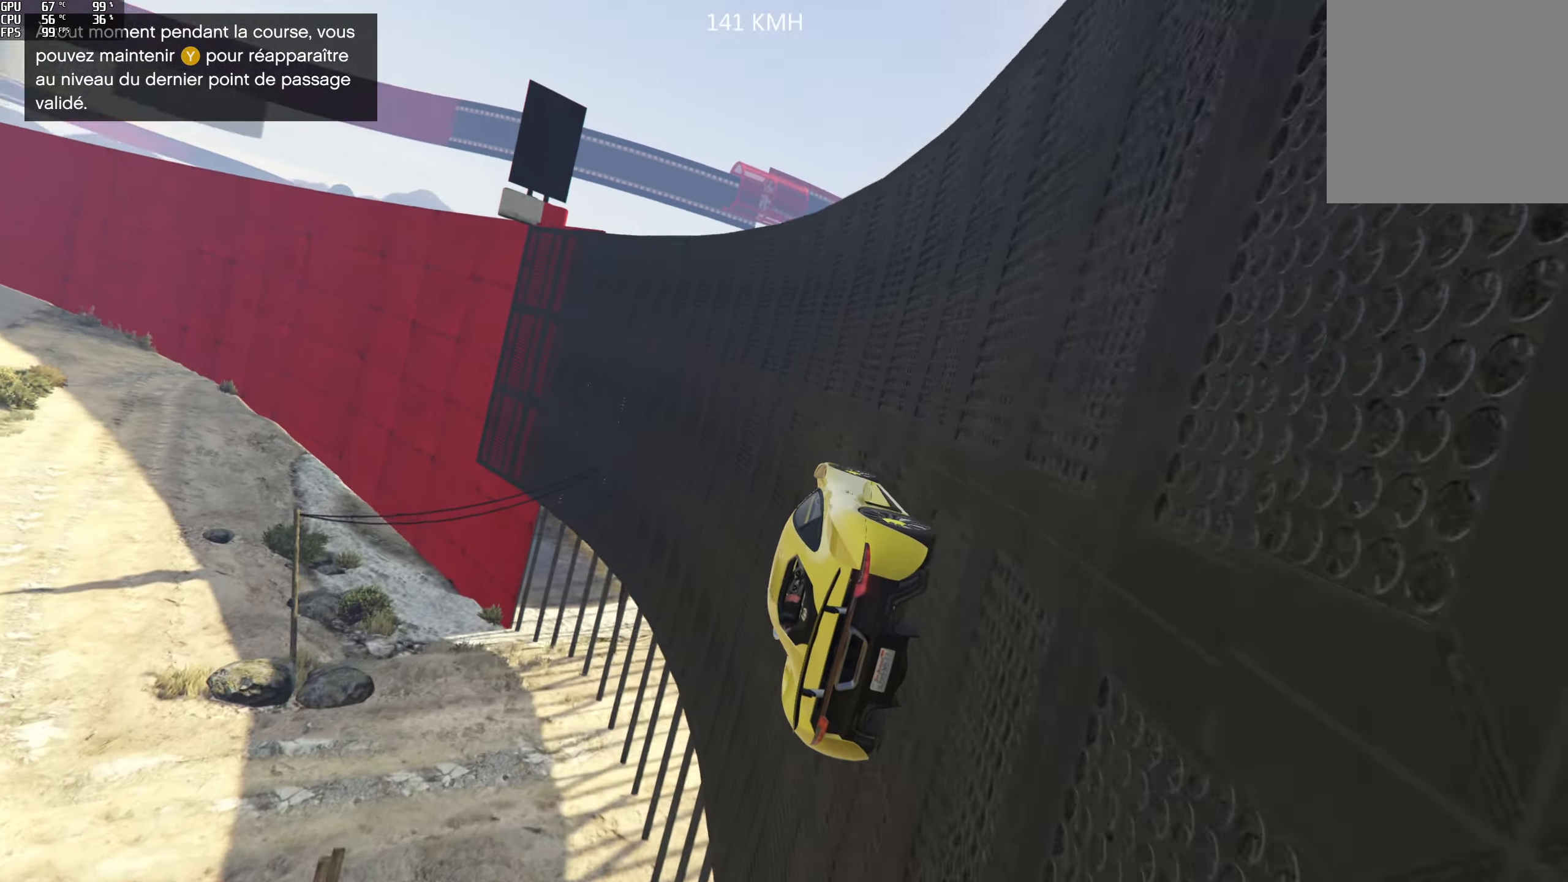
{"buttons": ["R2"], "left_stick": "center", "right_stick": "up", "events": [[317, "left_stick", "right"], [450, "left_stick", "center"]]}
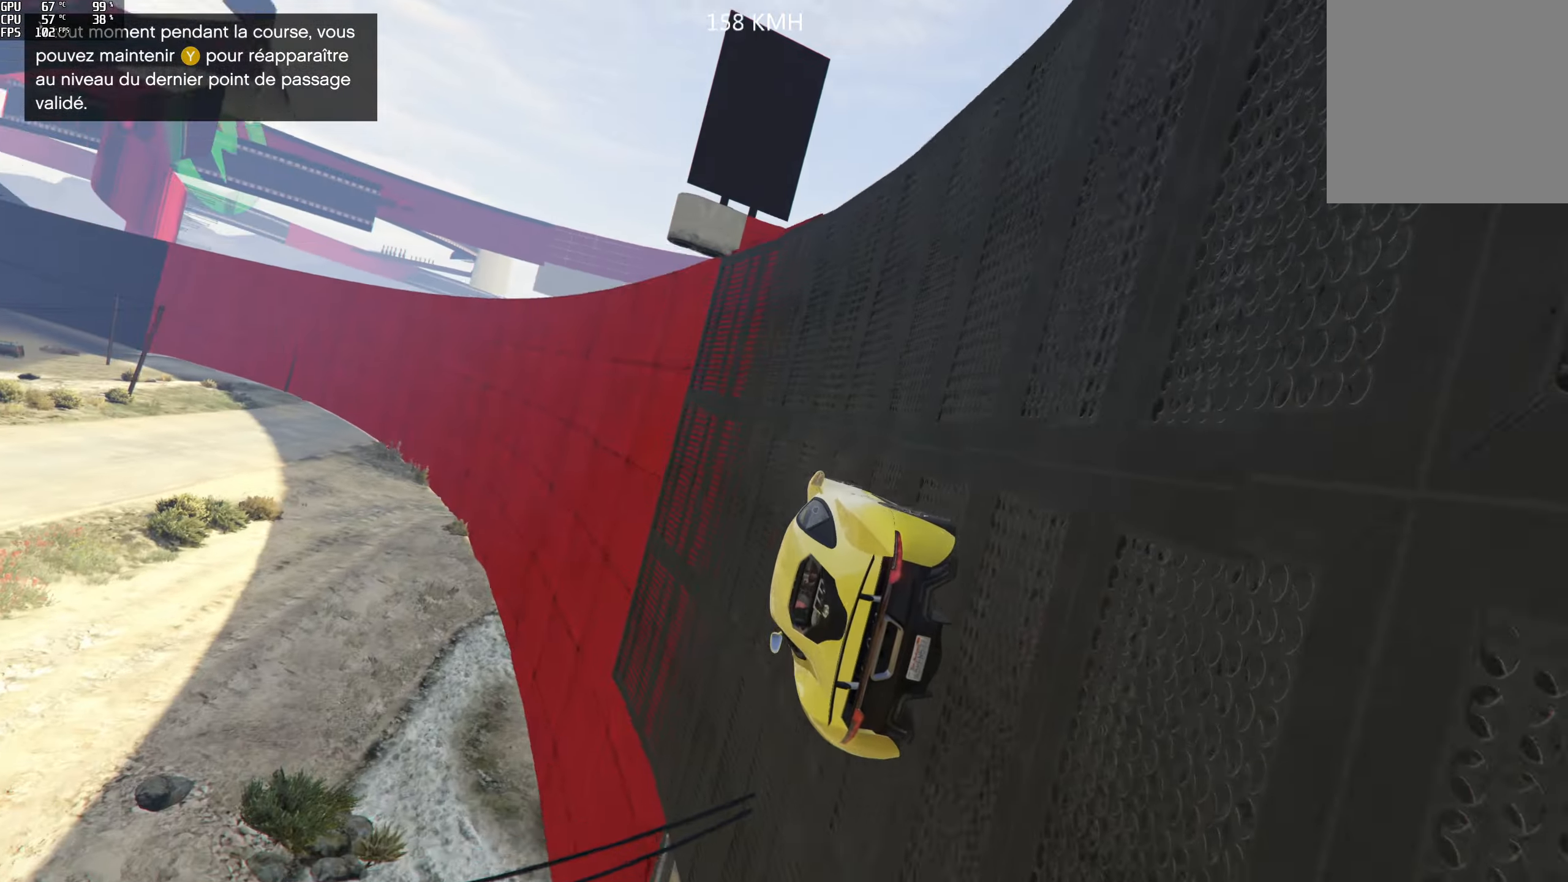
{"buttons": ["R2"], "left_stick": "center", "right_stick": "up", "events": [[100, "right_stick", "center"], [167, "left_stick", "right"], [267, "left_stick", "center"], [467, "right_stick", "up"]]}
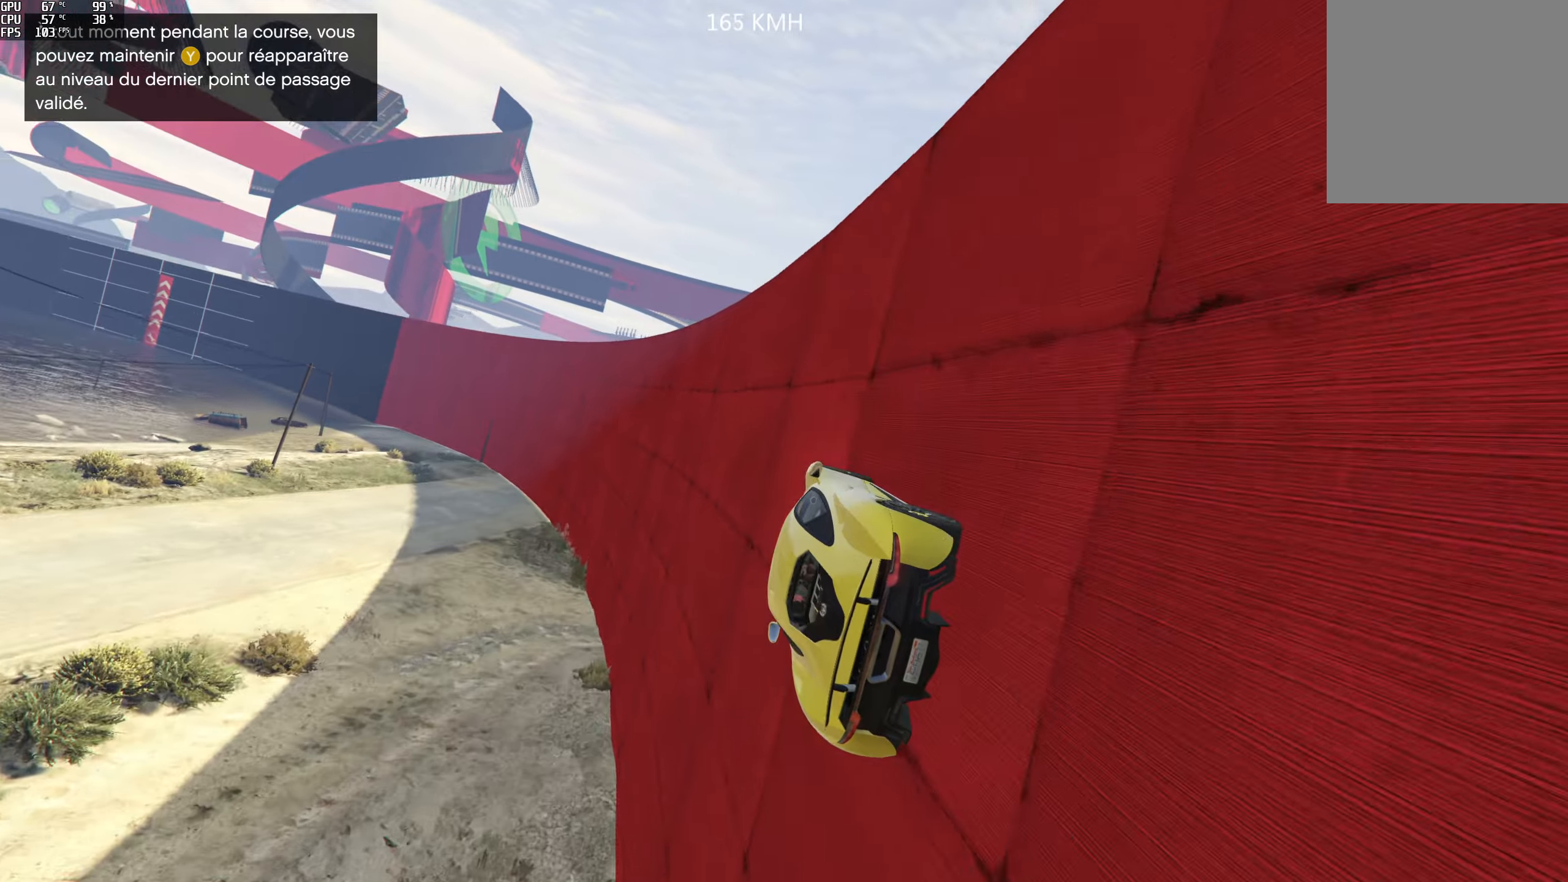
{"buttons": ["R2"], "left_stick": "right", "right_stick": "center", "events": [[134, "left_stick", "right"], [250, "right_stick", "center"], [300, "left_stick", "center"], [500, "left_stick", "right"]]}
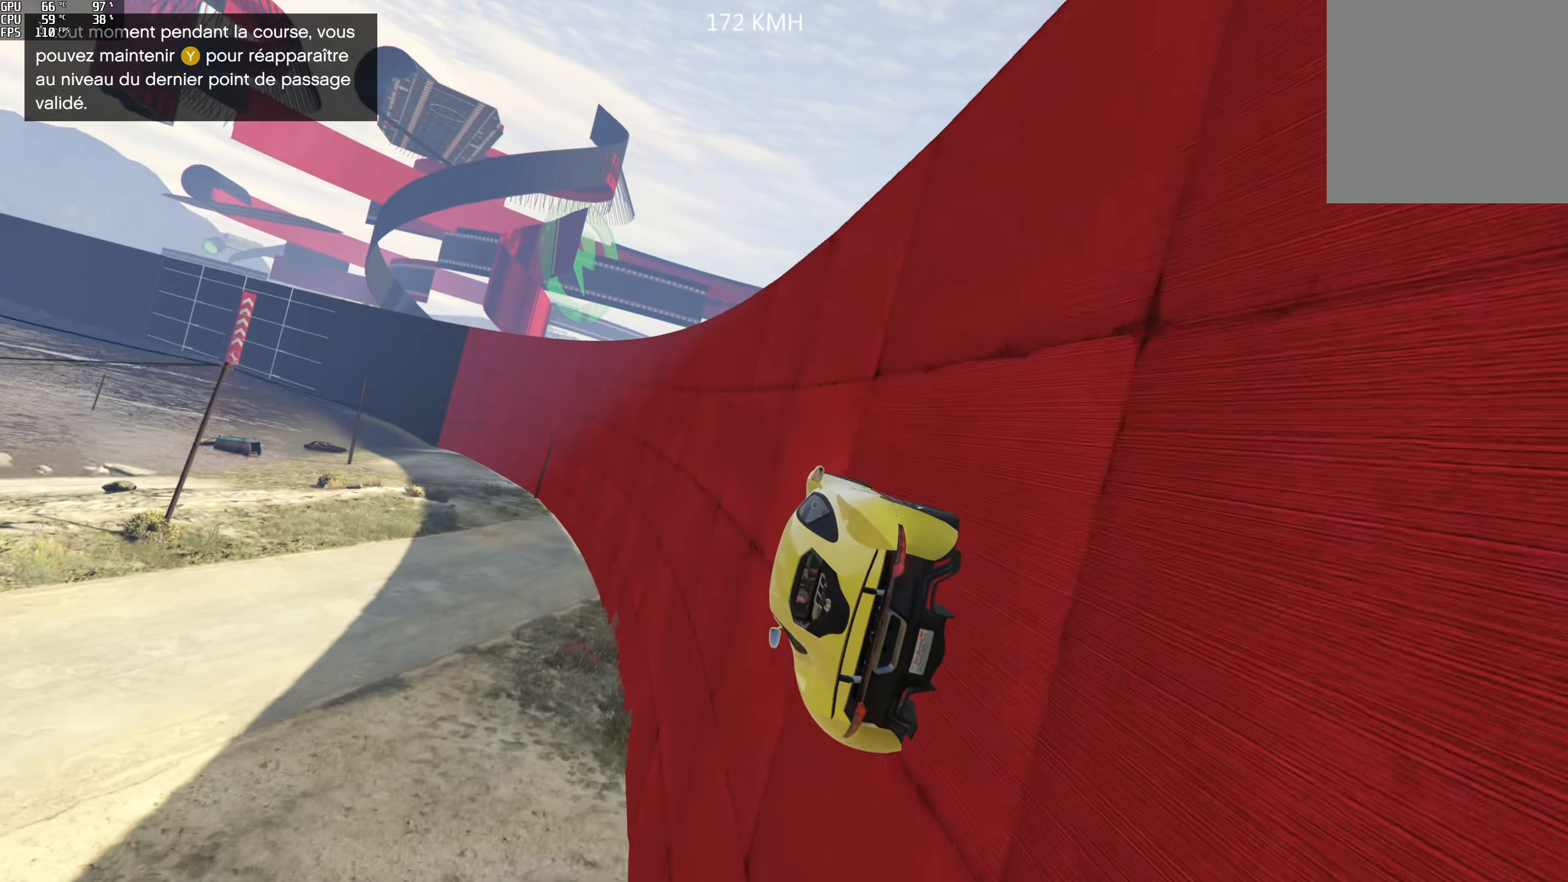
{"buttons": ["R2"], "left_stick": "center", "right_stick": "center", "events": [[184, "left_stick", "center"], [300, "left_stick", "right"], [417, "left_stick", "center"]]}
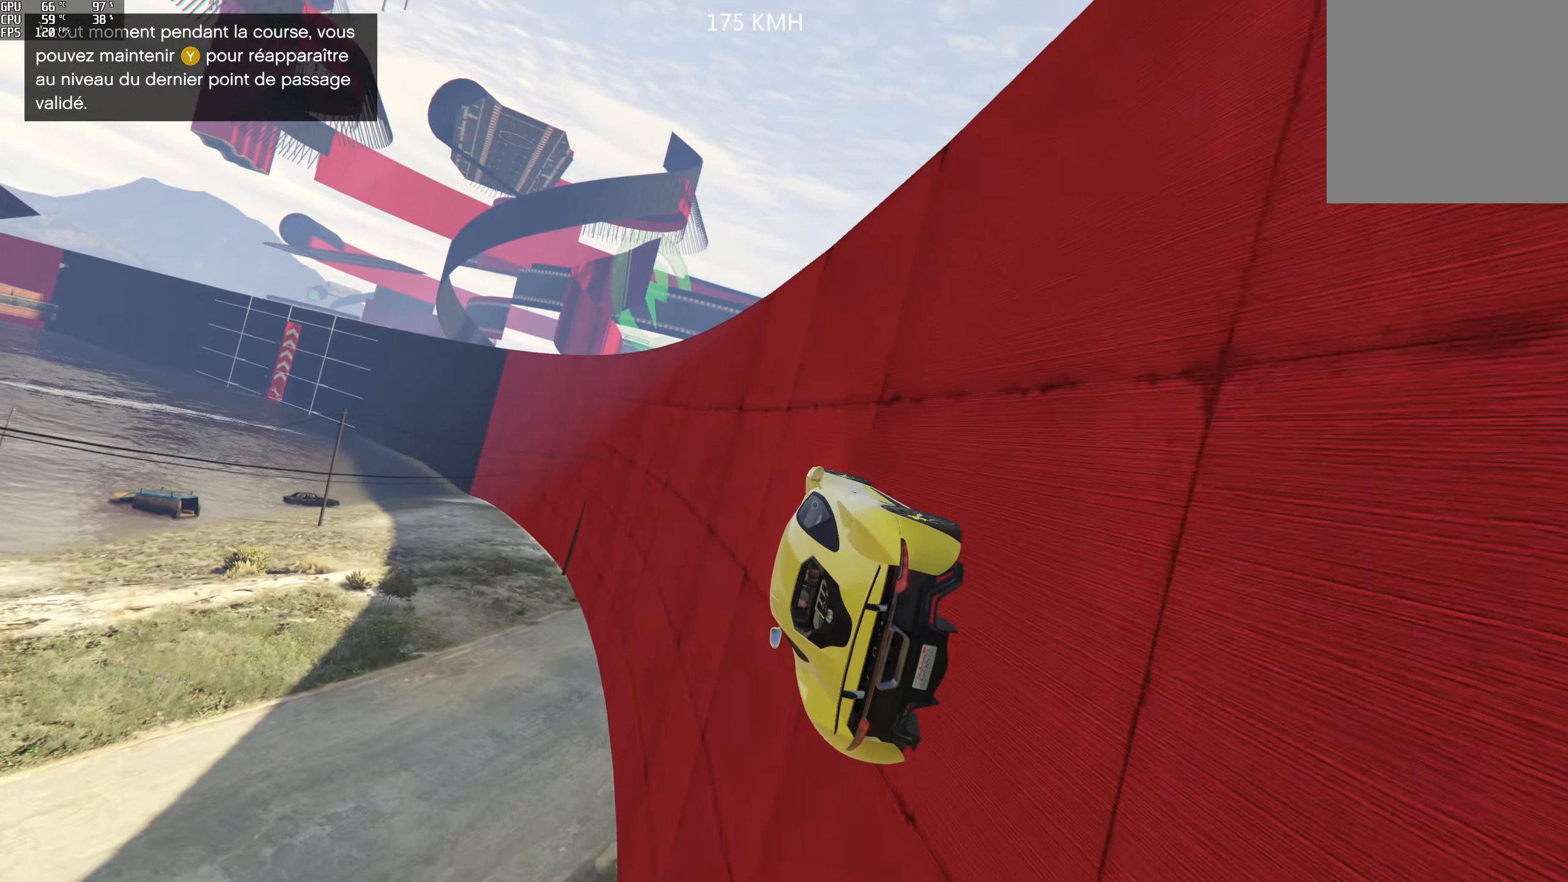
{"buttons": ["R2"], "left_stick": "center", "right_stick": "center", "events": [[367, "left_stick", "right"], [434, "left_stick", "center"]]}
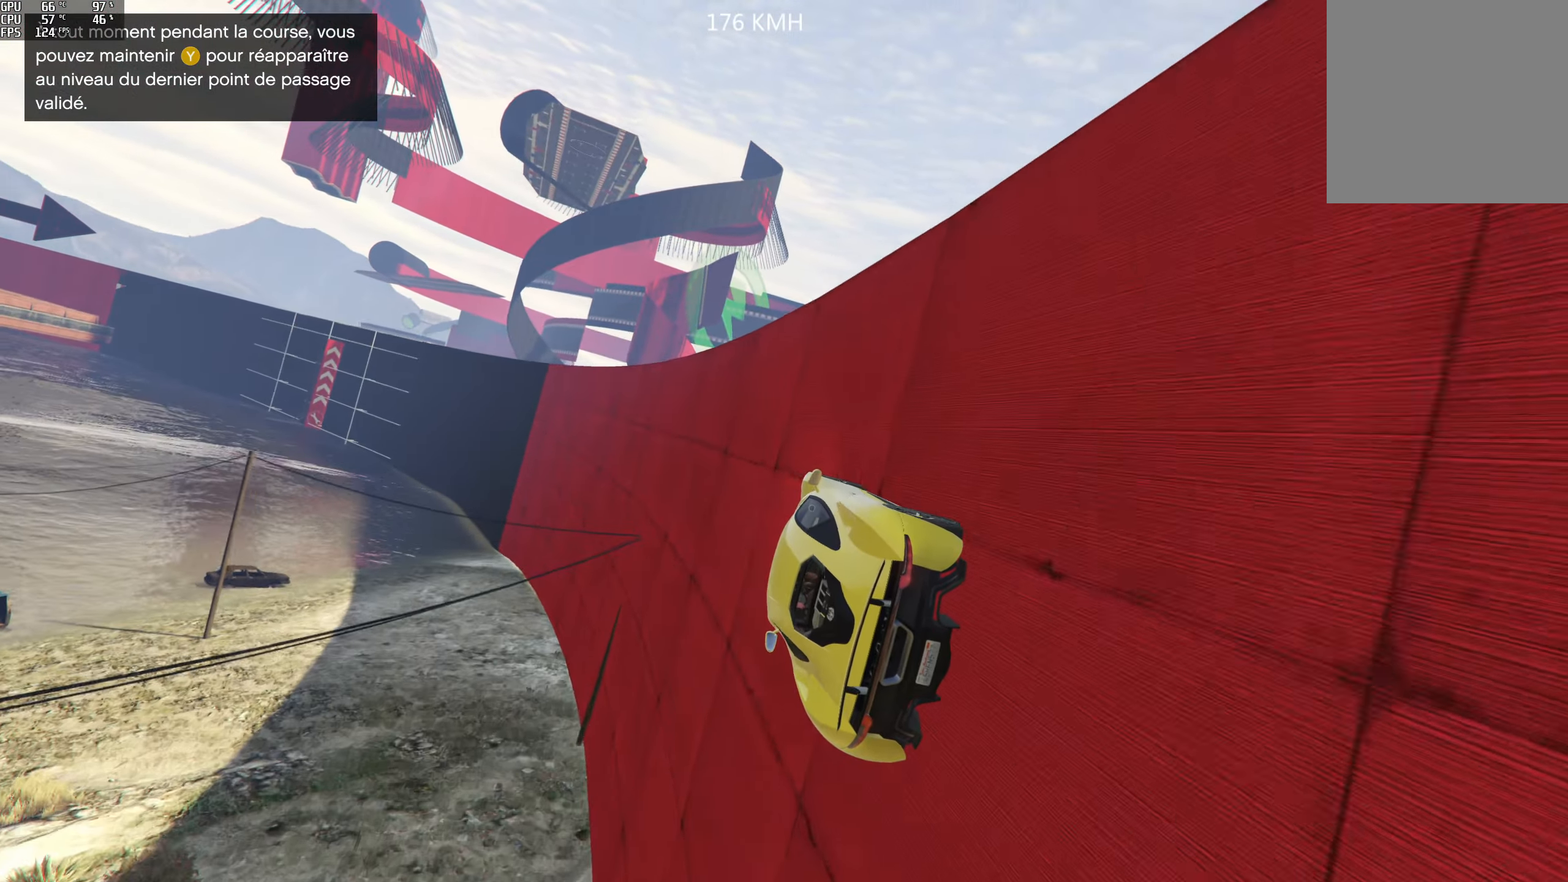
{"buttons": ["R2"], "left_stick": "right", "right_stick": "center", "events": [[217, "left_stick", "right"], [334, "left_stick", "center"], [500, "left_stick", "right"]]}
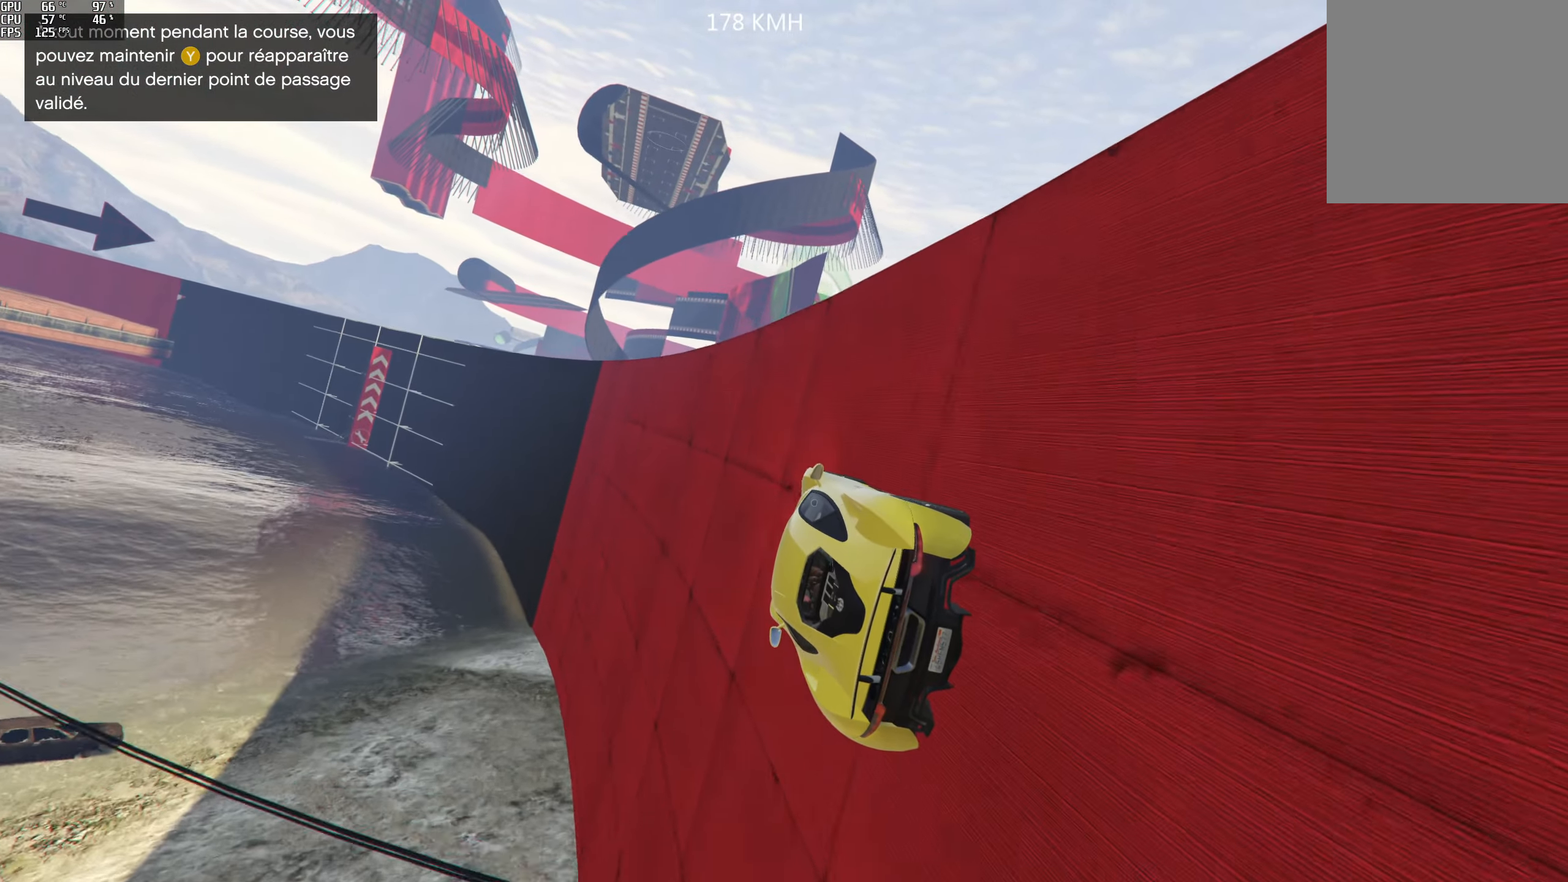
{"buttons": ["R2"], "left_stick": "center", "right_stick": "center", "events": [[100, "left_stick", "center"], [367, "left_stick", "right"], [467, "left_stick", "center"]]}
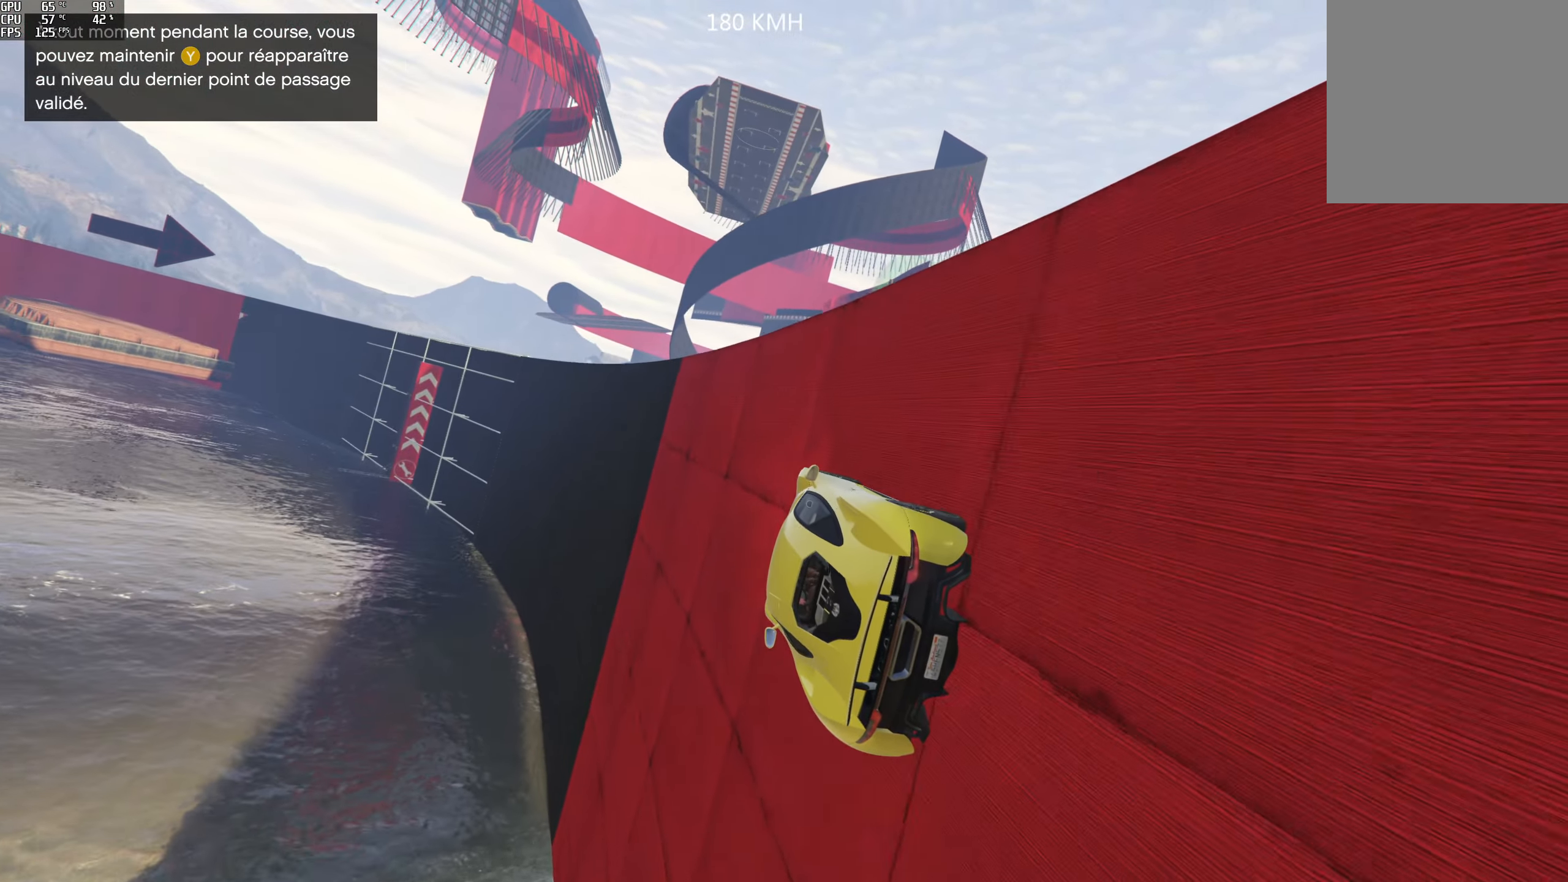
{"buttons": ["R2"], "left_stick": "center", "right_stick": "center", "events": [[284, "left_stick", "right"], [400, "left_stick", "center"]]}
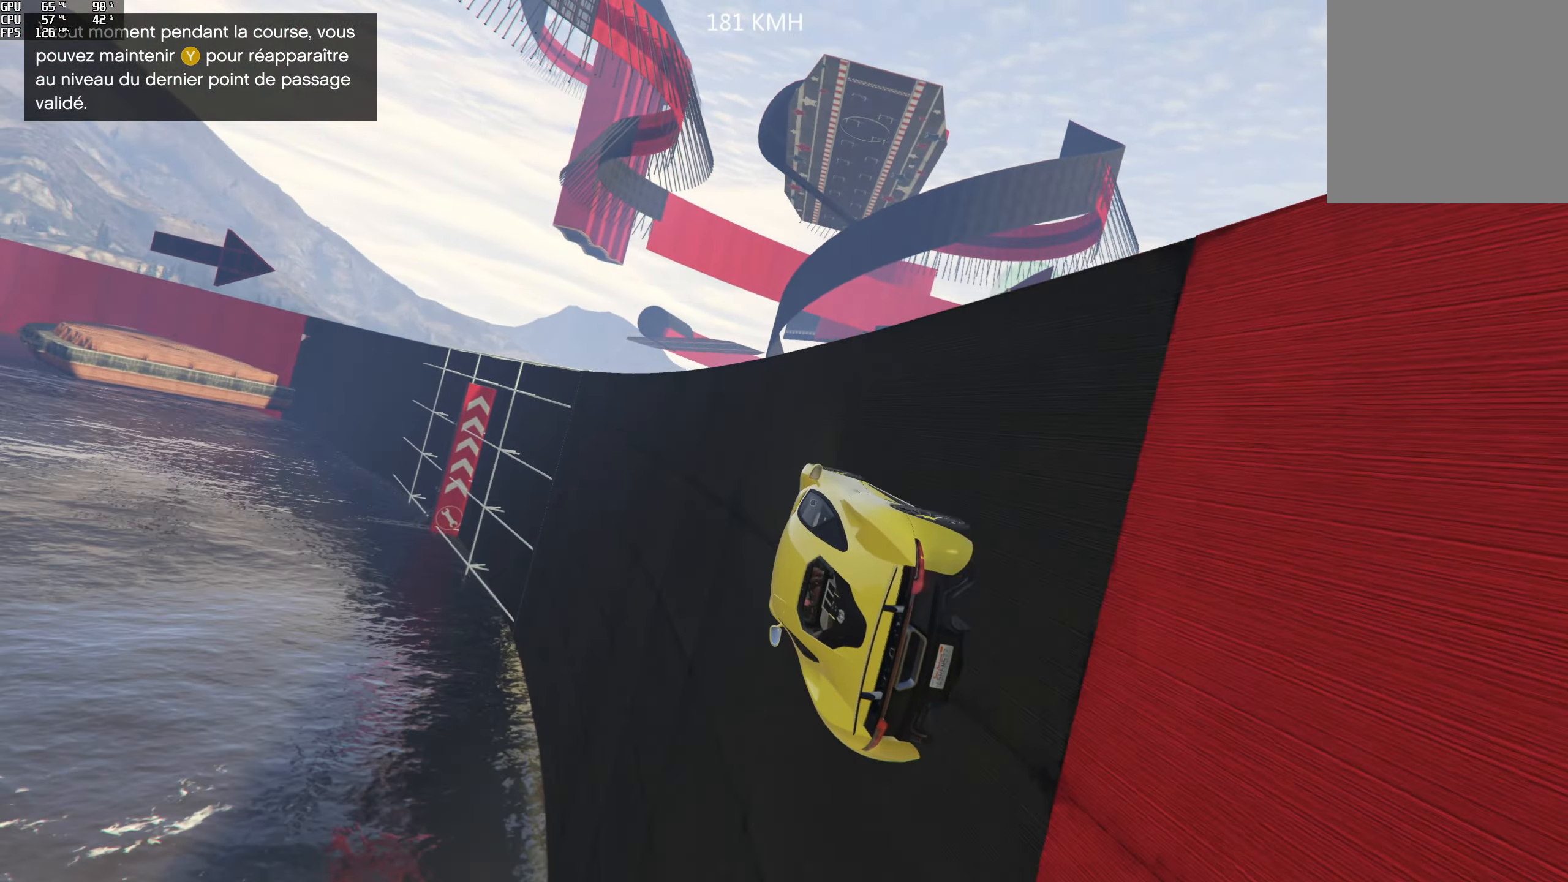
{"buttons": ["R2"], "left_stick": "center", "right_stick": "center", "events": [[250, "left_stick", "right"], [334, "left_stick", "center"]]}
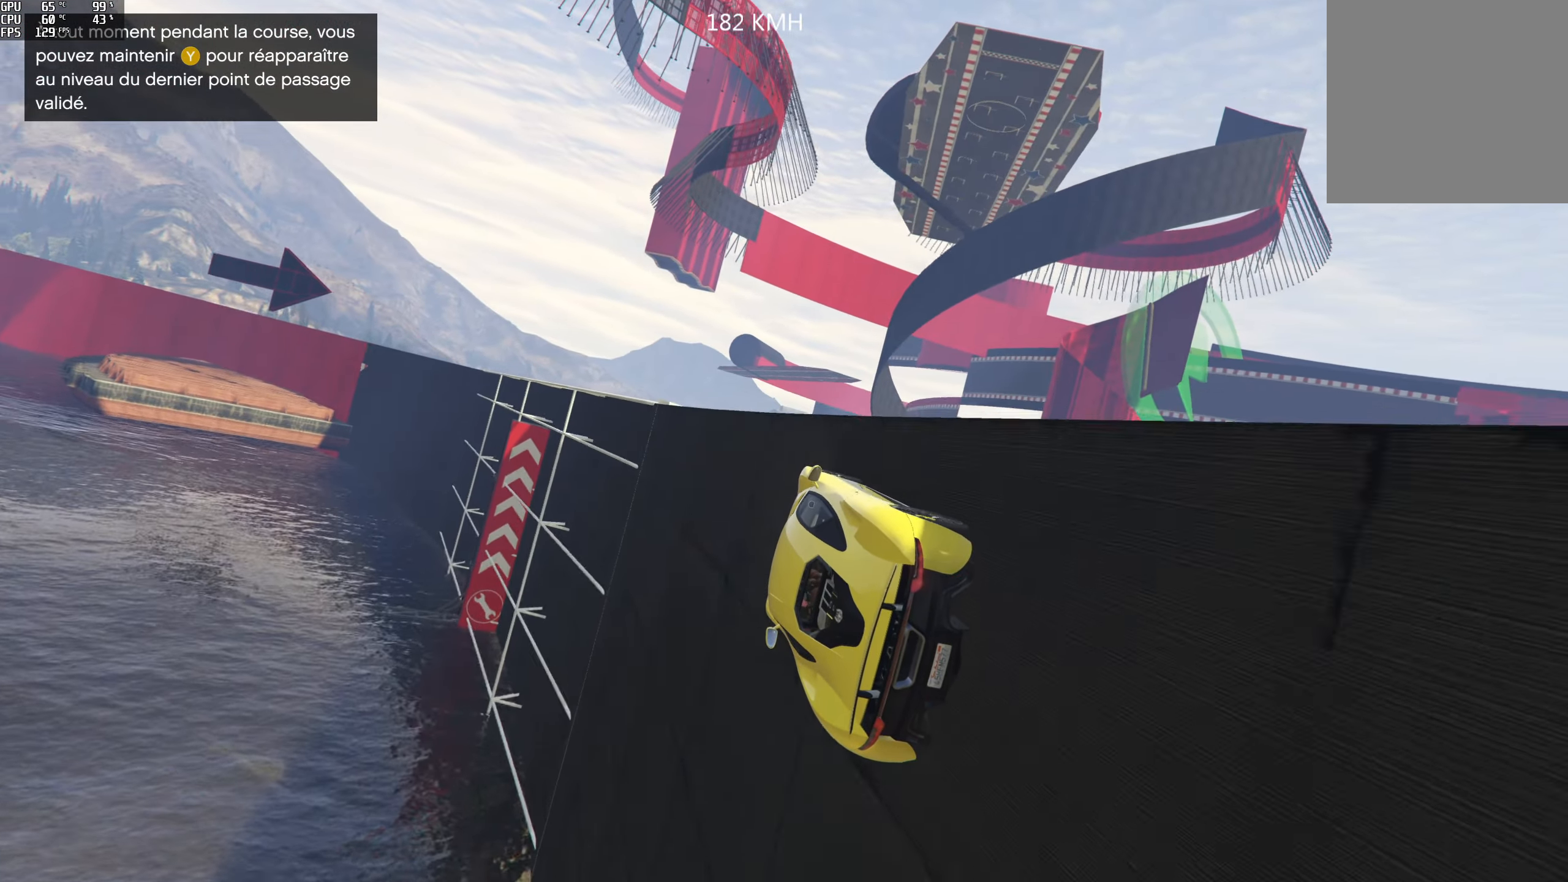
{"buttons": ["R2"], "left_stick": "center", "right_stick": "center", "events": []}
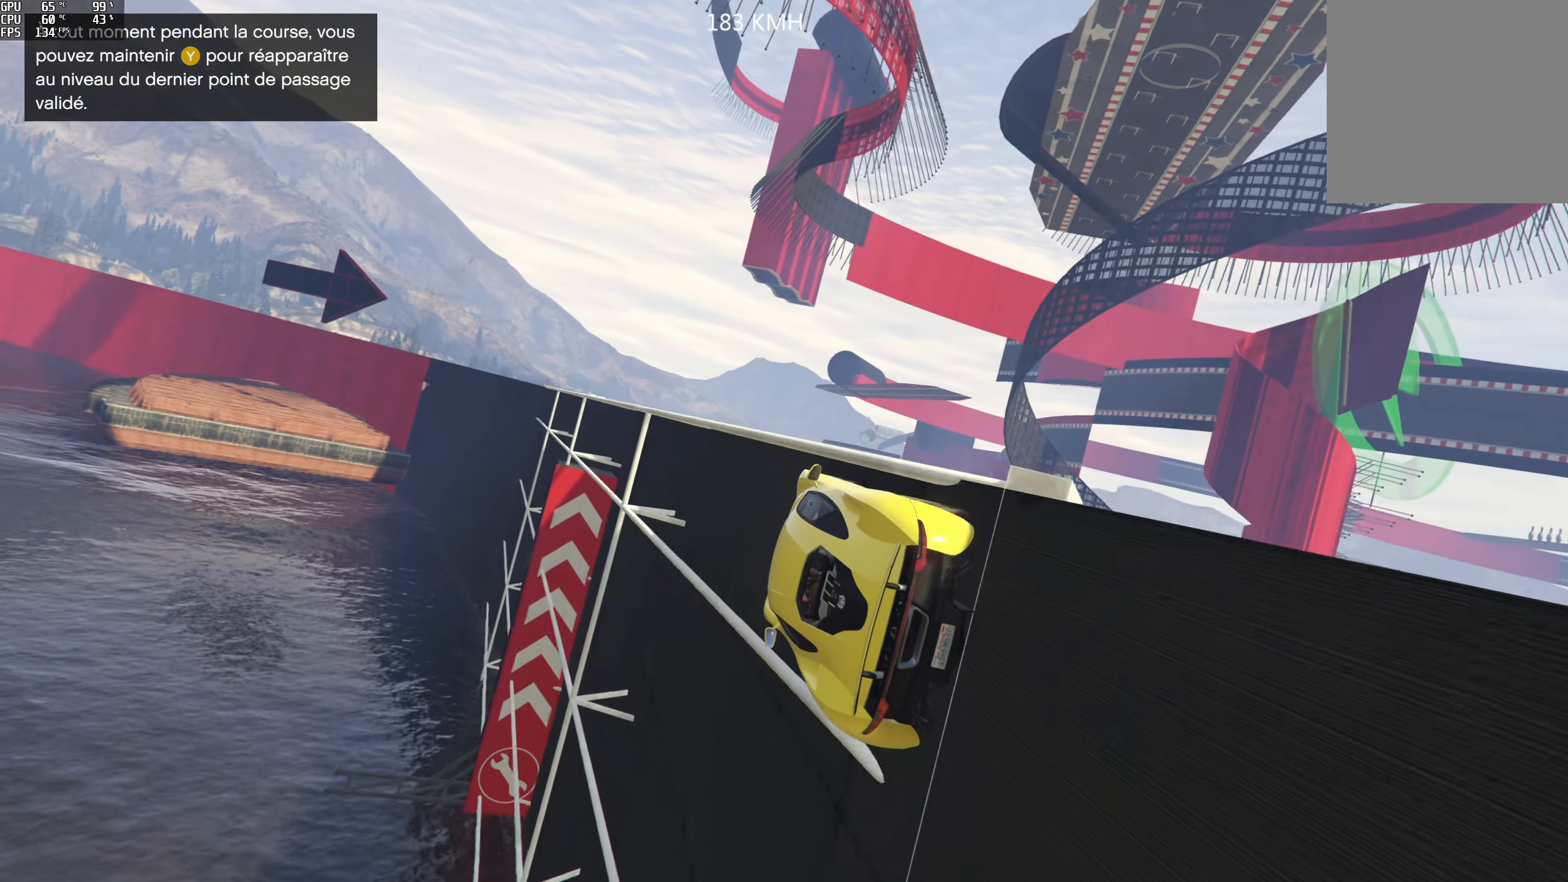
{"buttons": ["R2"], "left_stick": "left", "right_stick": "center", "events": [[84, "left_stick", "right"], [217, "left_stick", "center"], [450, "left_stick", "left"]]}
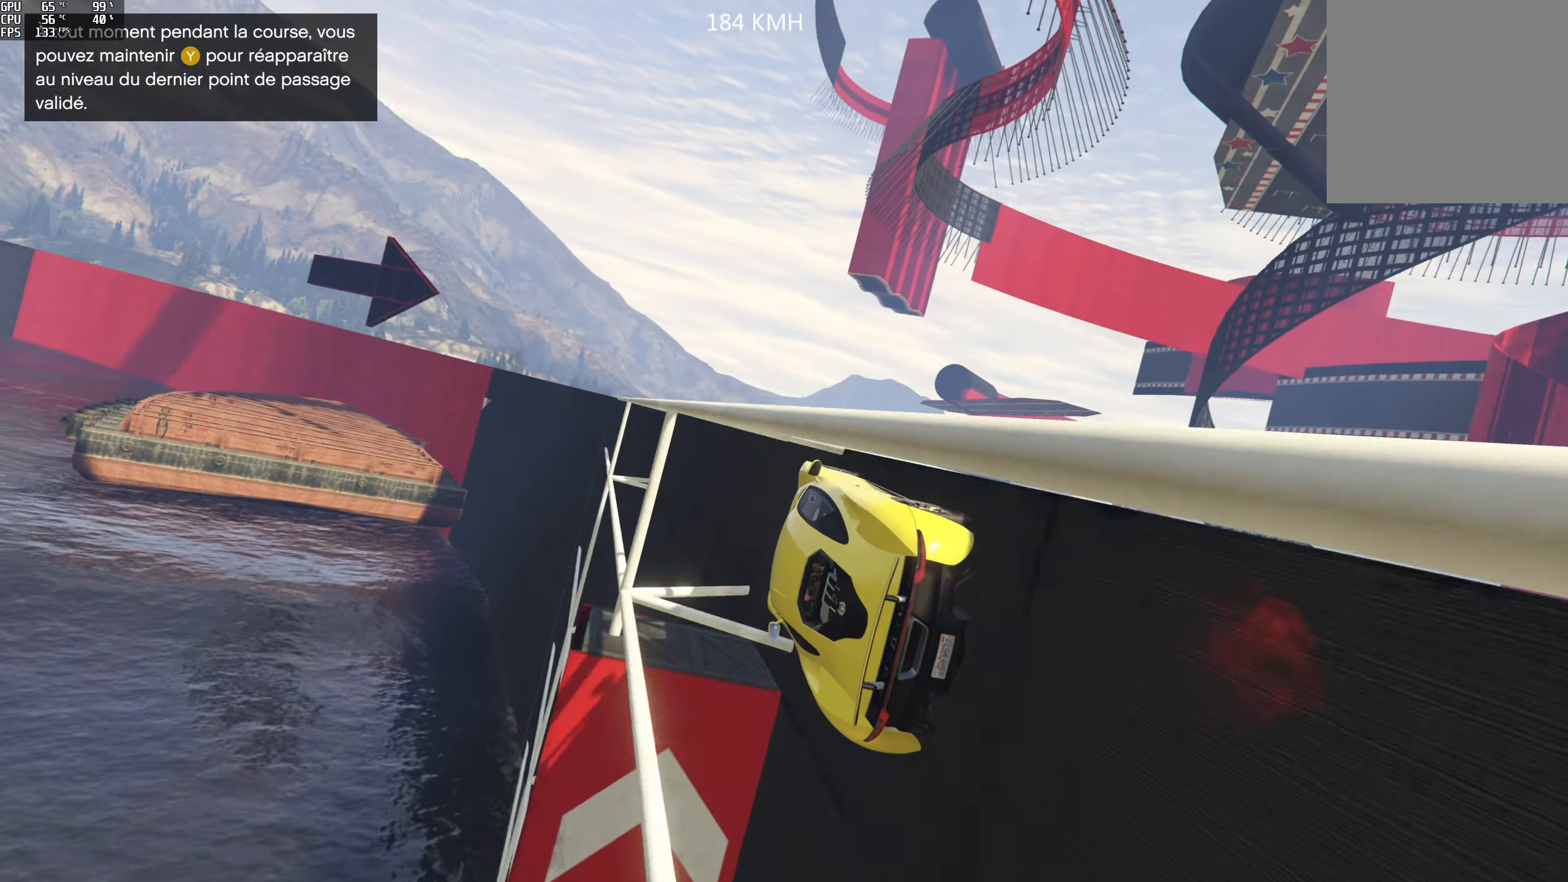
{"buttons": ["R2"], "left_stick": "center", "right_stick": "center", "events": [[34, "left_stick", "center"], [150, "left_stick", "right"], [267, "left_stick", "center"]]}
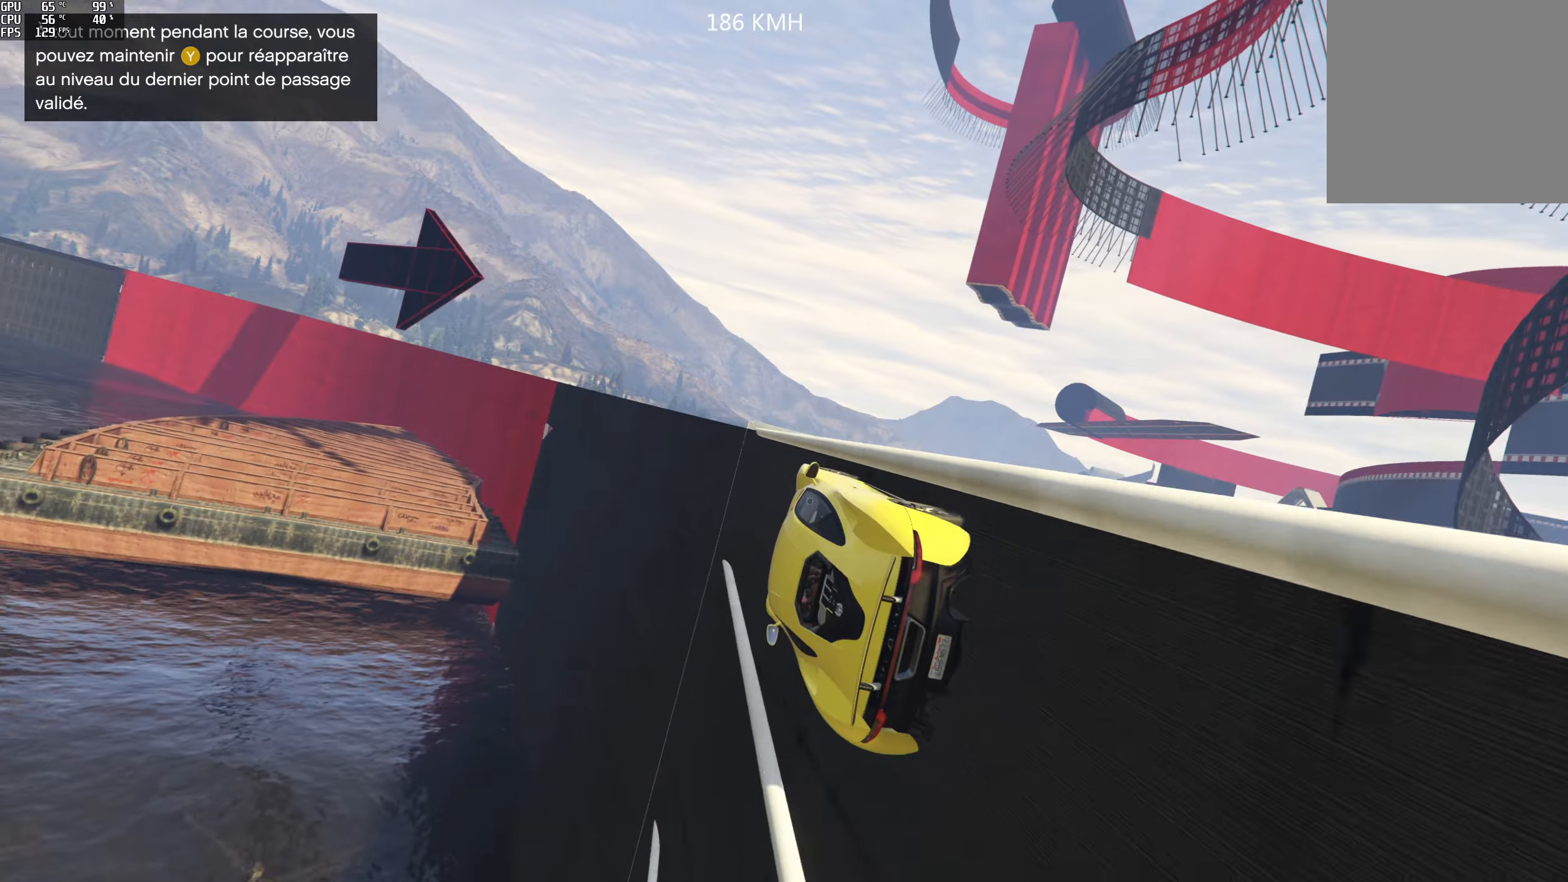
{"buttons": ["R2"], "left_stick": "center", "right_stick": "up", "events": [[416, "right_stick", "up"]]}
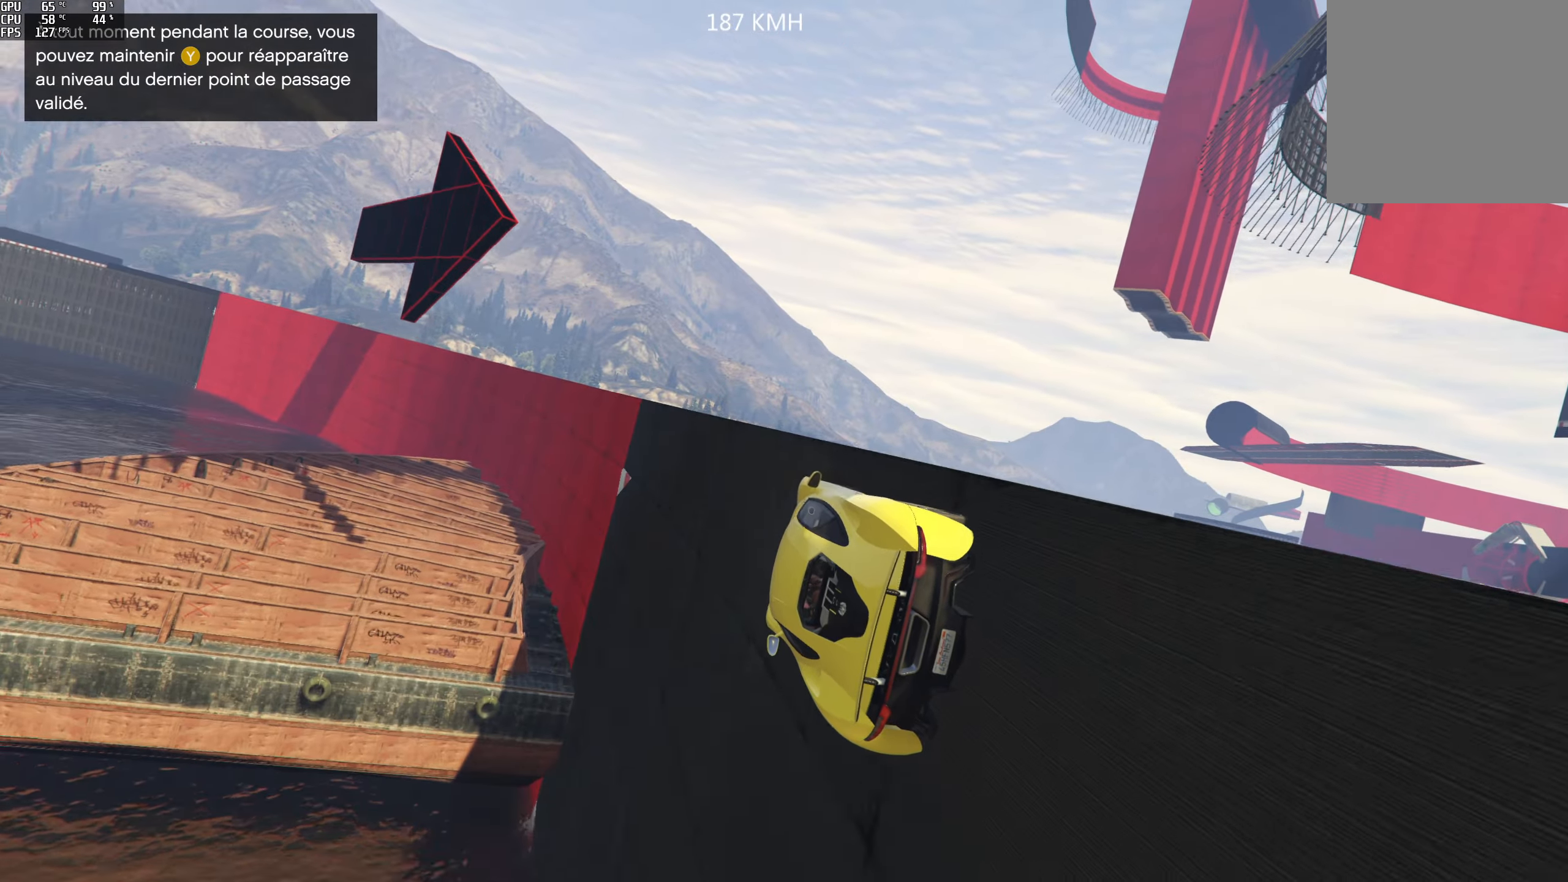
{"buttons": ["R2"], "left_stick": "center", "right_stick": "center", "events": [[383, "left_stick", "right"], [450, "left_stick", "center"], [500, "right_stick", "center"]]}
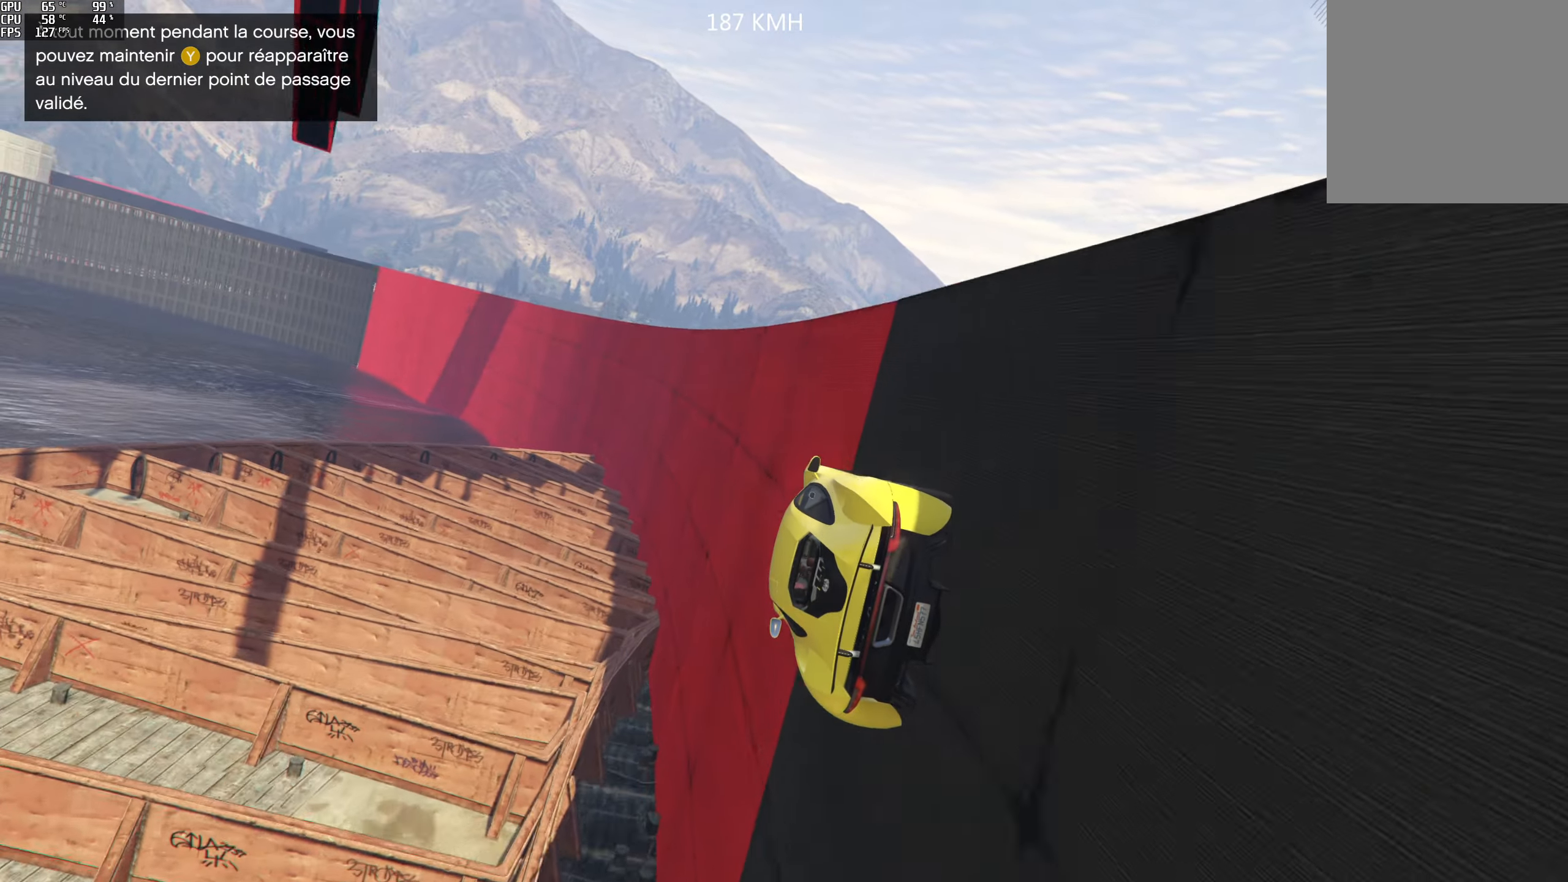
{"buttons": ["R2"], "left_stick": "center", "right_stick": "center", "events": [[83, "left_stick", "right"], [183, "left_stick", "center"], [350, "left_stick", "right"], [450, "left_stick", "center"]]}
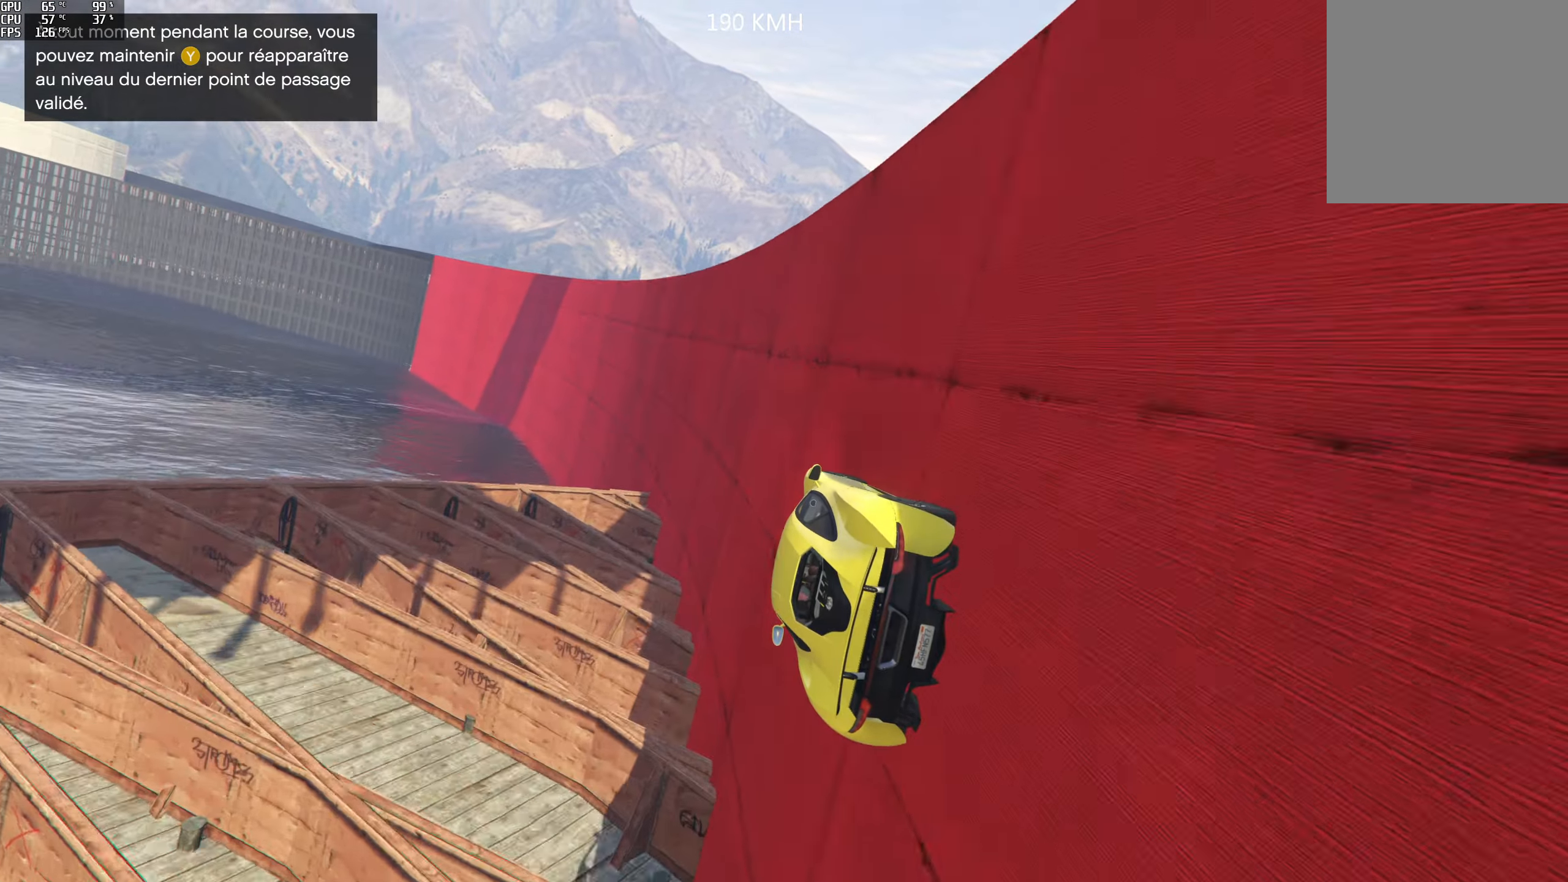
{"buttons": ["R2"], "left_stick": "right", "right_stick": "center", "events": [[433, "left_stick", "right"]]}
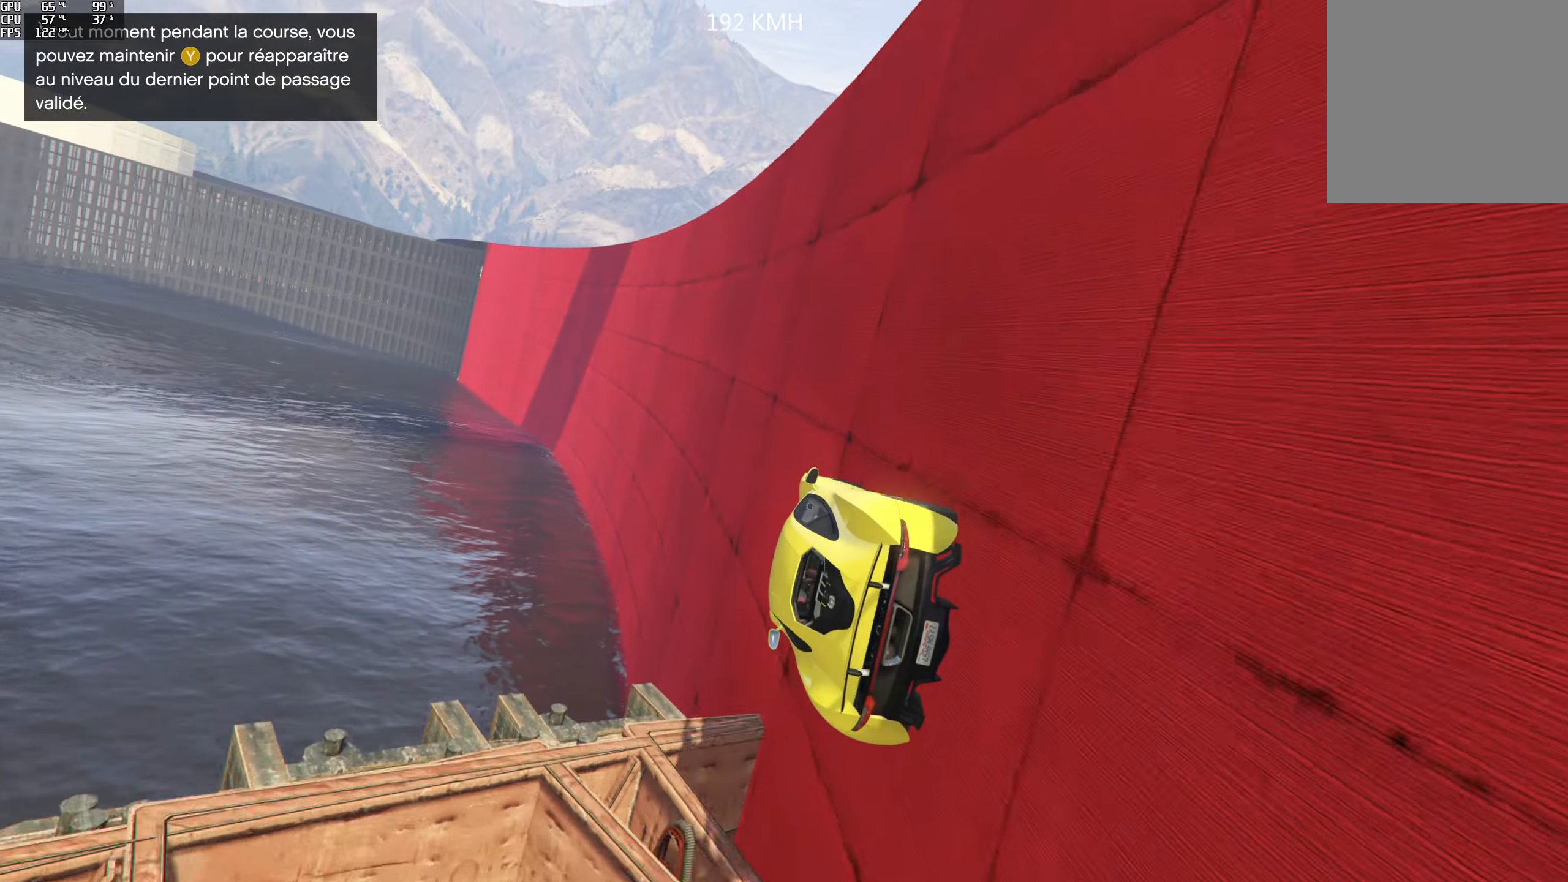
{"buttons": ["R2"], "left_stick": "right", "right_stick": "center", "events": [[16, "left_stick", "center"], [183, "left_stick", "right"], [300, "left_stick", "center"], [366, "left_stick", "right"]]}
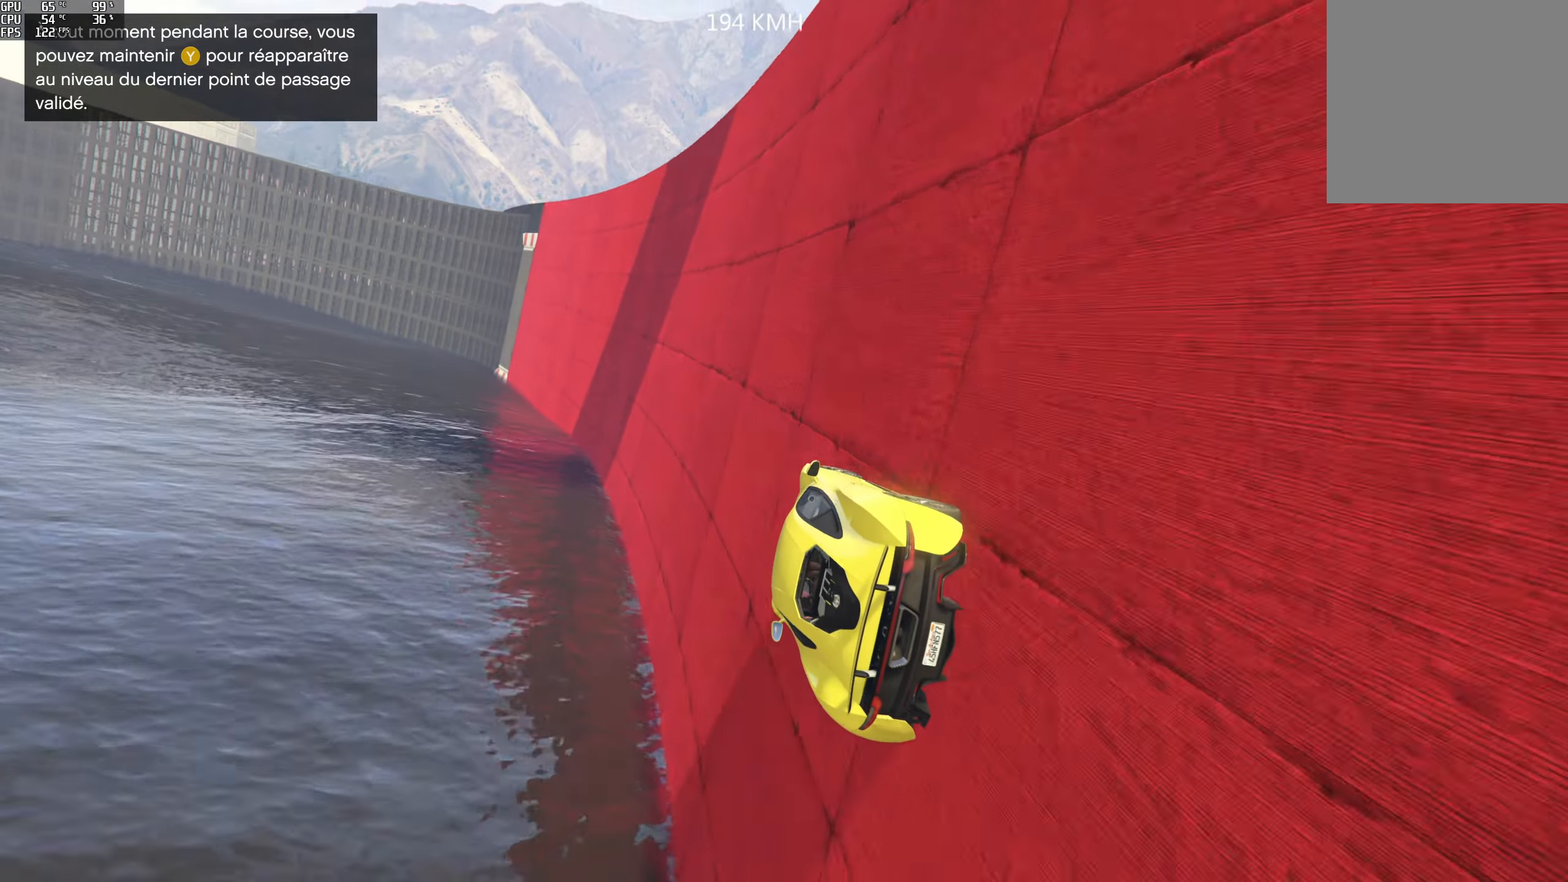
{"buttons": ["R1", "R2"], "left_stick": "right", "right_stick": "center", "events": [[200, "right_stick", "down"], [266, "R1", "down"], [433, "right_stick", "center"]]}
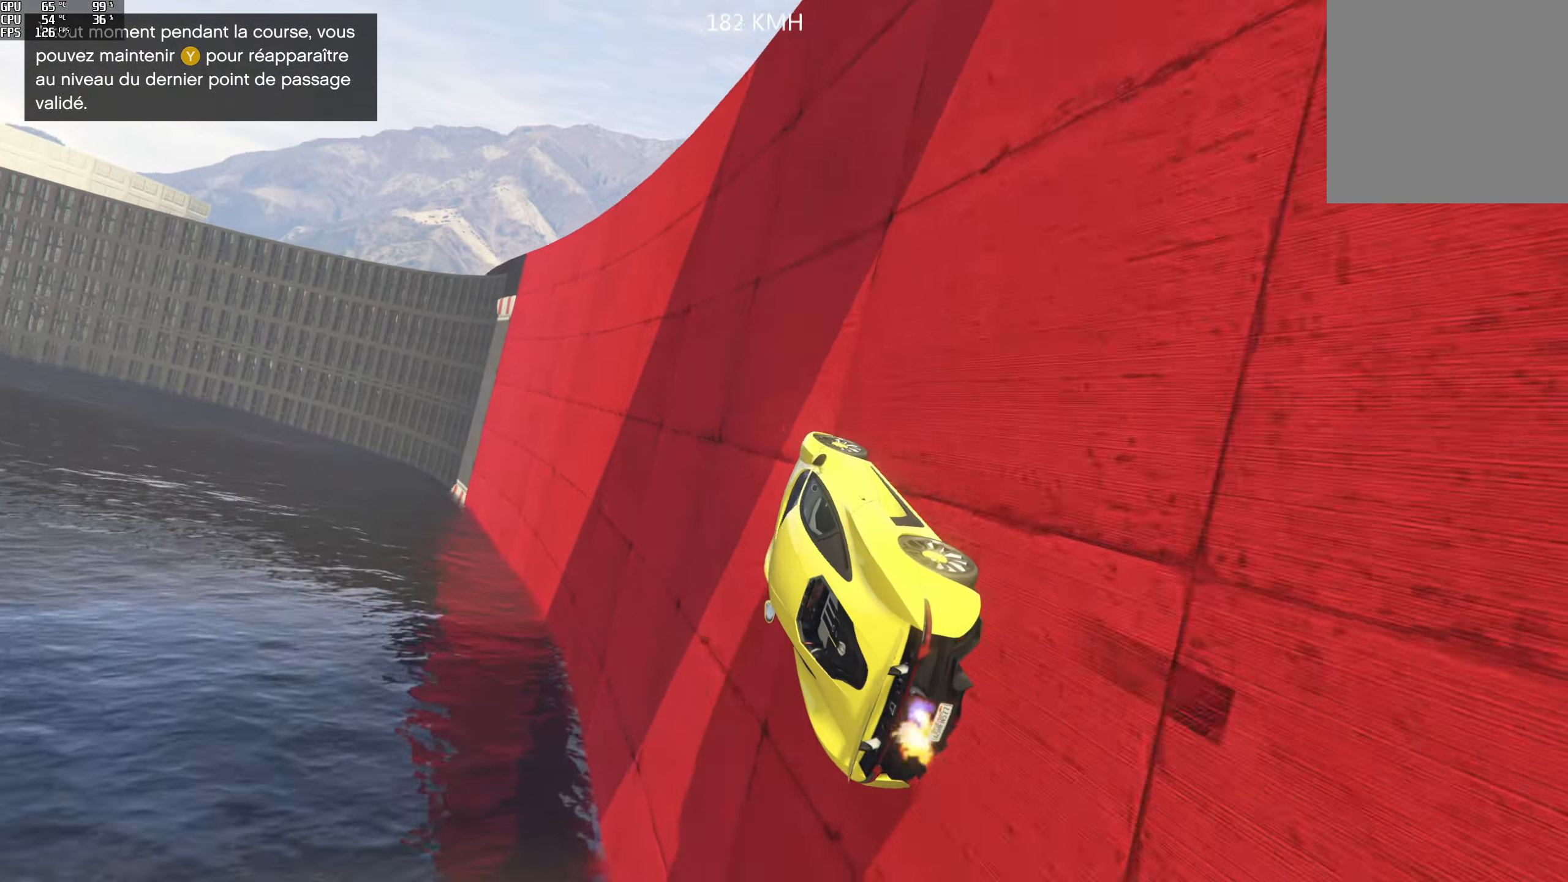
{"buttons": ["R2"], "left_stick": "down-left", "right_stick": "left", "events": [[100, "R1", "up"], [150, "right_stick", "left"], [183, "left_stick", "down"], [233, "left_stick", "down-left"]]}
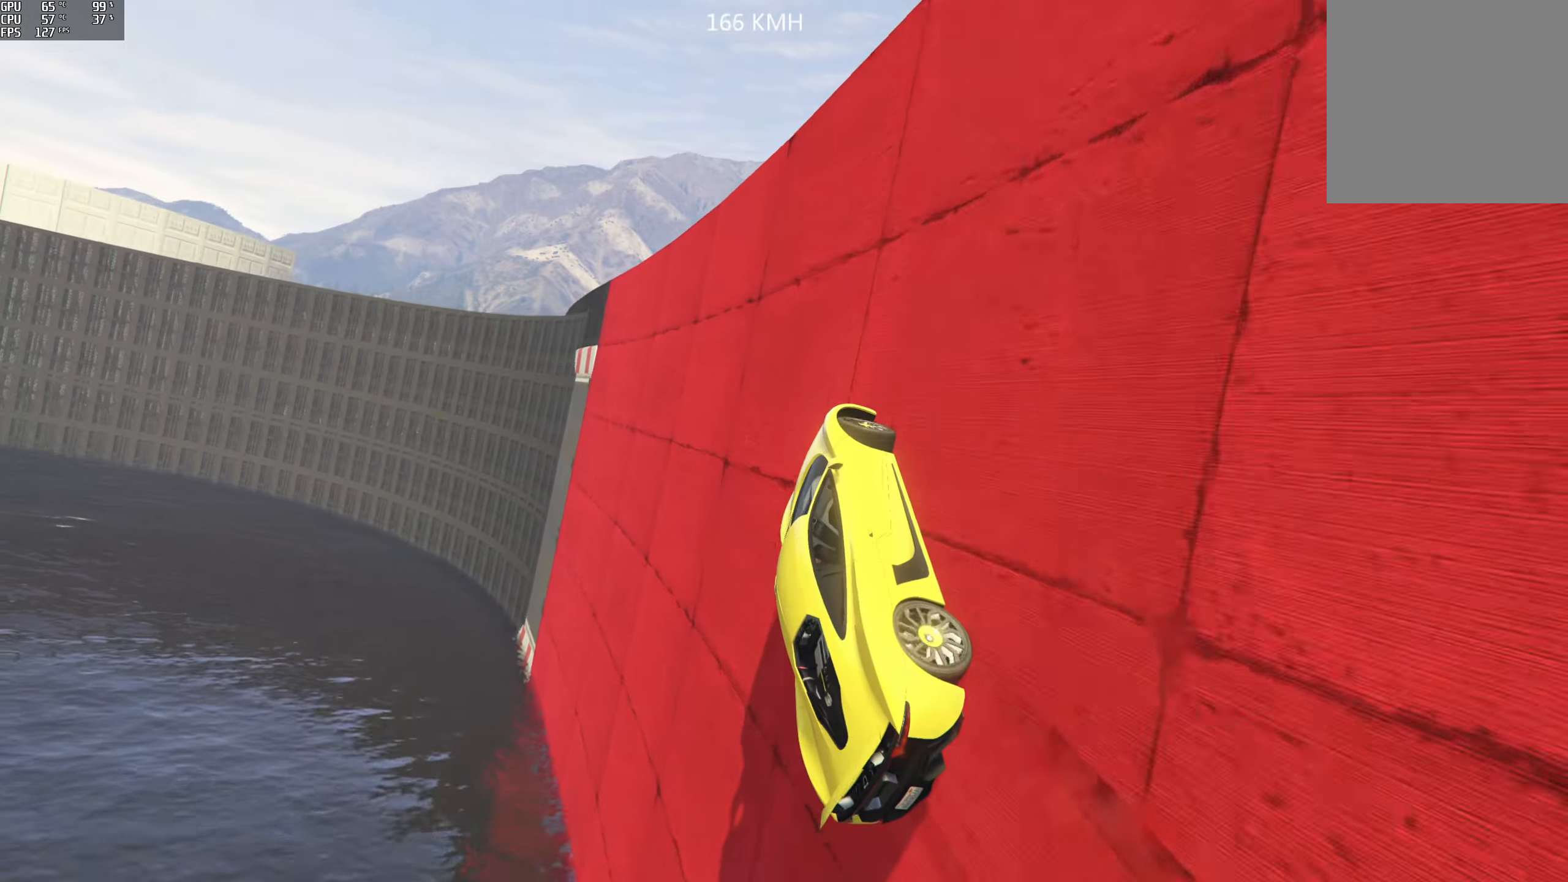
{"buttons": ["L2", "R1"], "left_stick": "center", "right_stick": "down-right", "events": [[33, "right_stick", "down-left"], [283, "right_stick", "down"], [300, "L2", "down"], [300, "R1", "down"], [383, "R2", "up"], [400, "right_stick", "down-right"], [450, "left_stick", "center"]]}
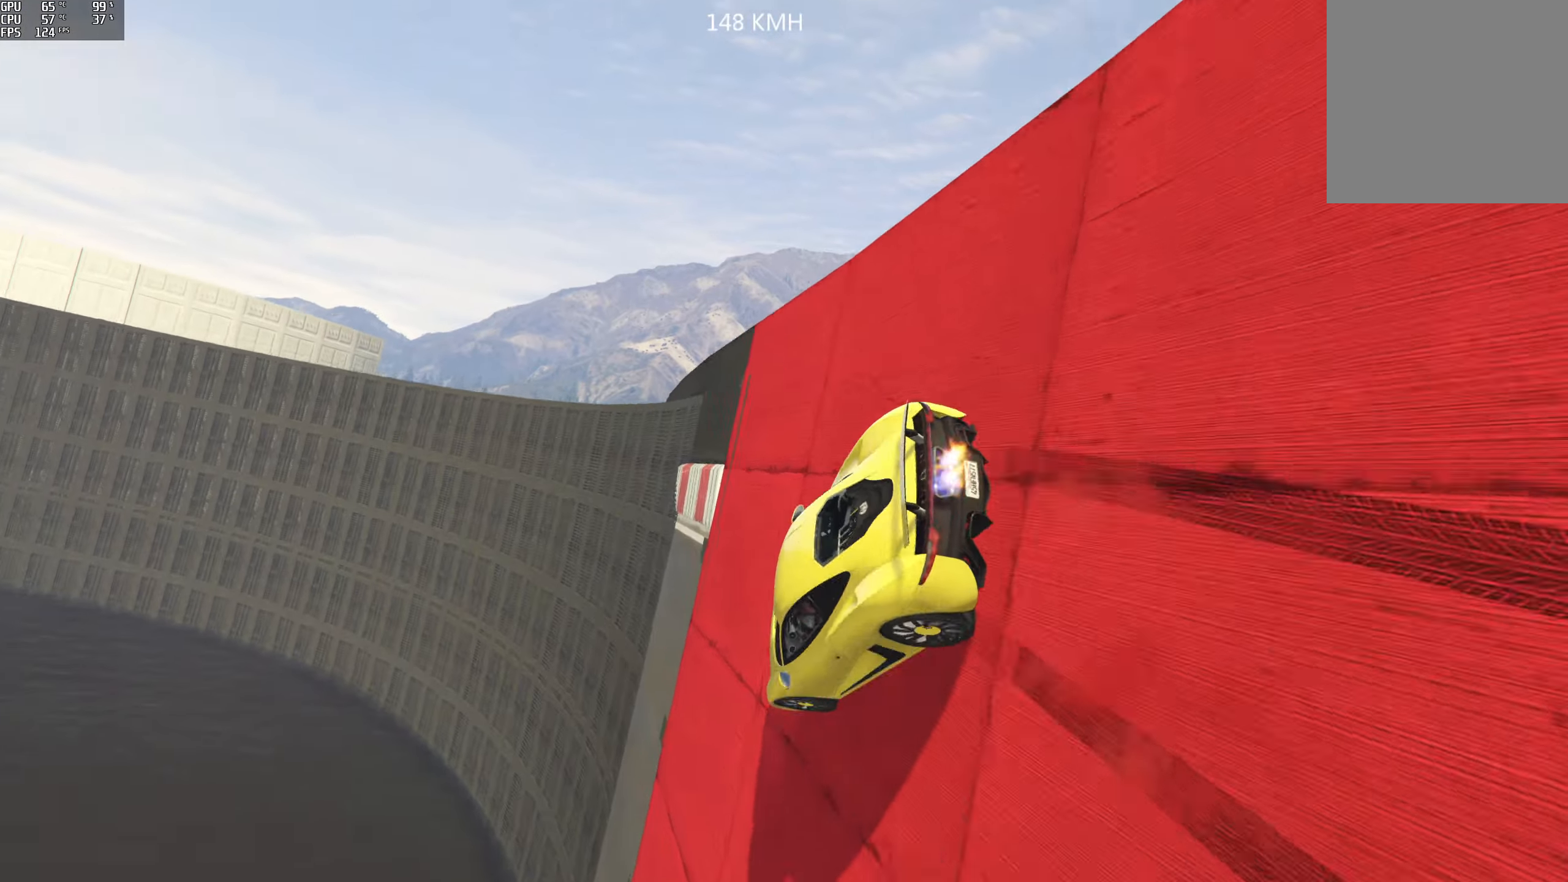
{"buttons": ["L2"], "left_stick": "center", "right_stick": "down", "events": [[133, "R1", "up"], [333, "right_stick", "down"]]}
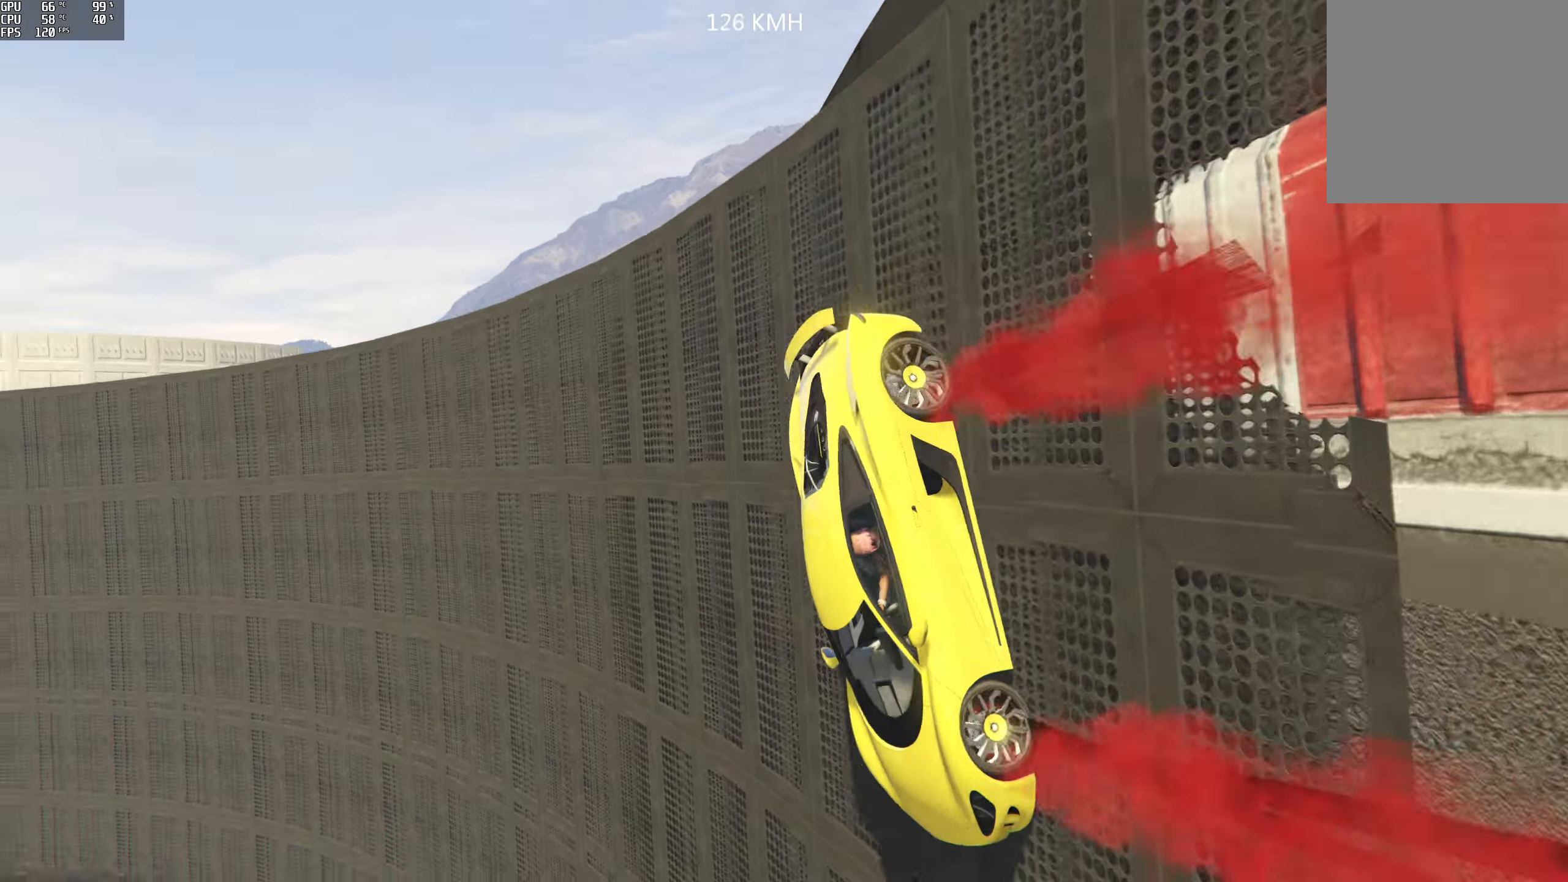
{"buttons": ["L2"], "left_stick": "center", "right_stick": "center", "events": [[33, "left_stick", "left"], [116, "left_stick", "center"], [150, "right_stick", "center"]]}
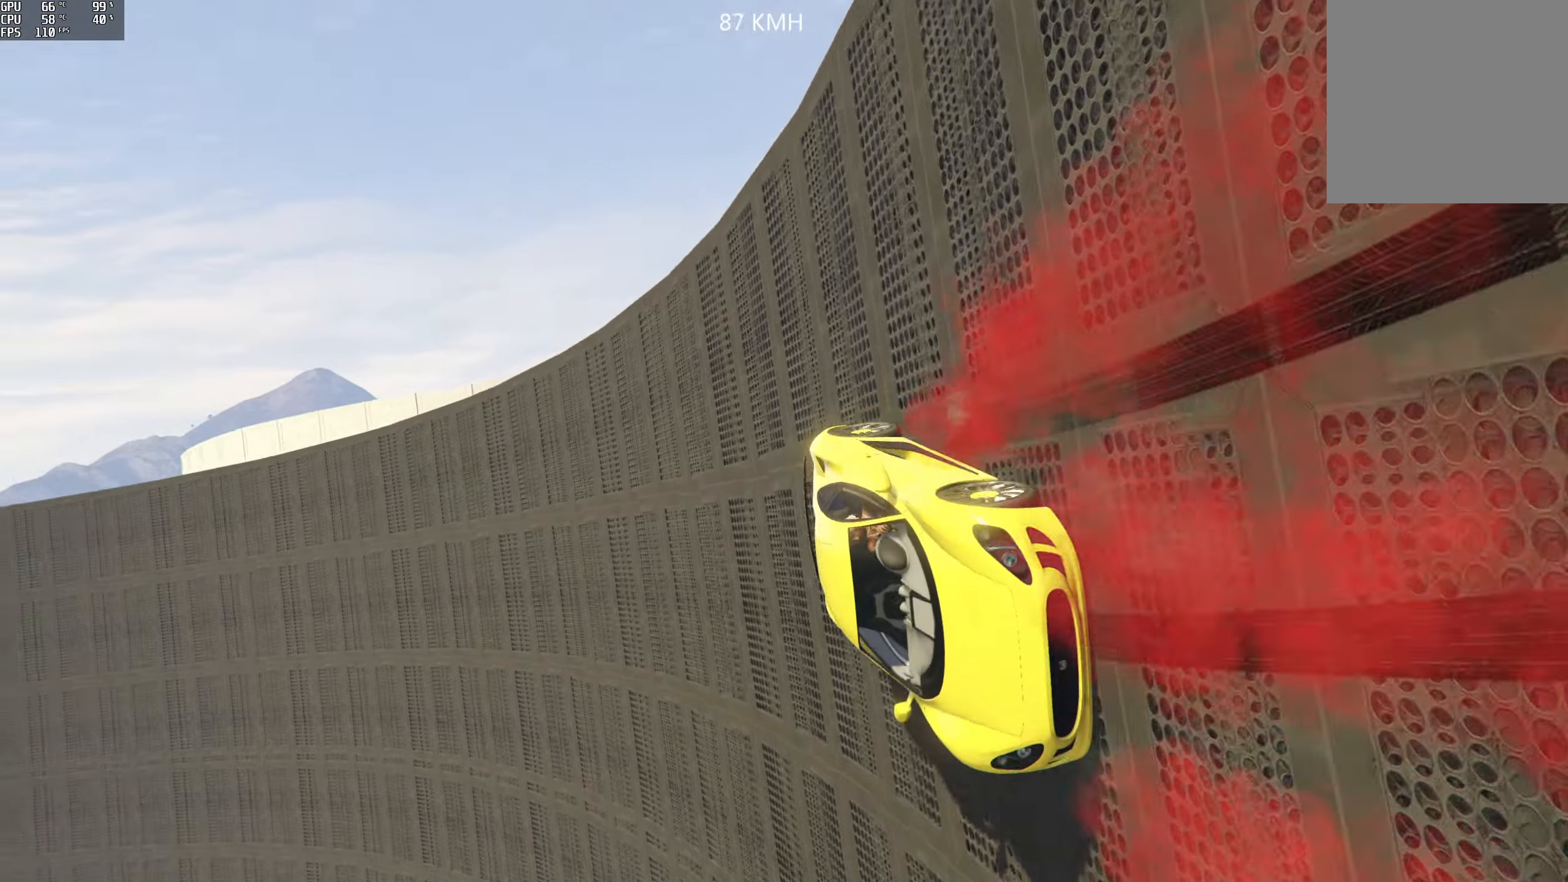
{"buttons": ["L2"], "left_stick": "center", "right_stick": "center", "events": [[133, "left_stick", "right"], [200, "left_stick", "center"]]}
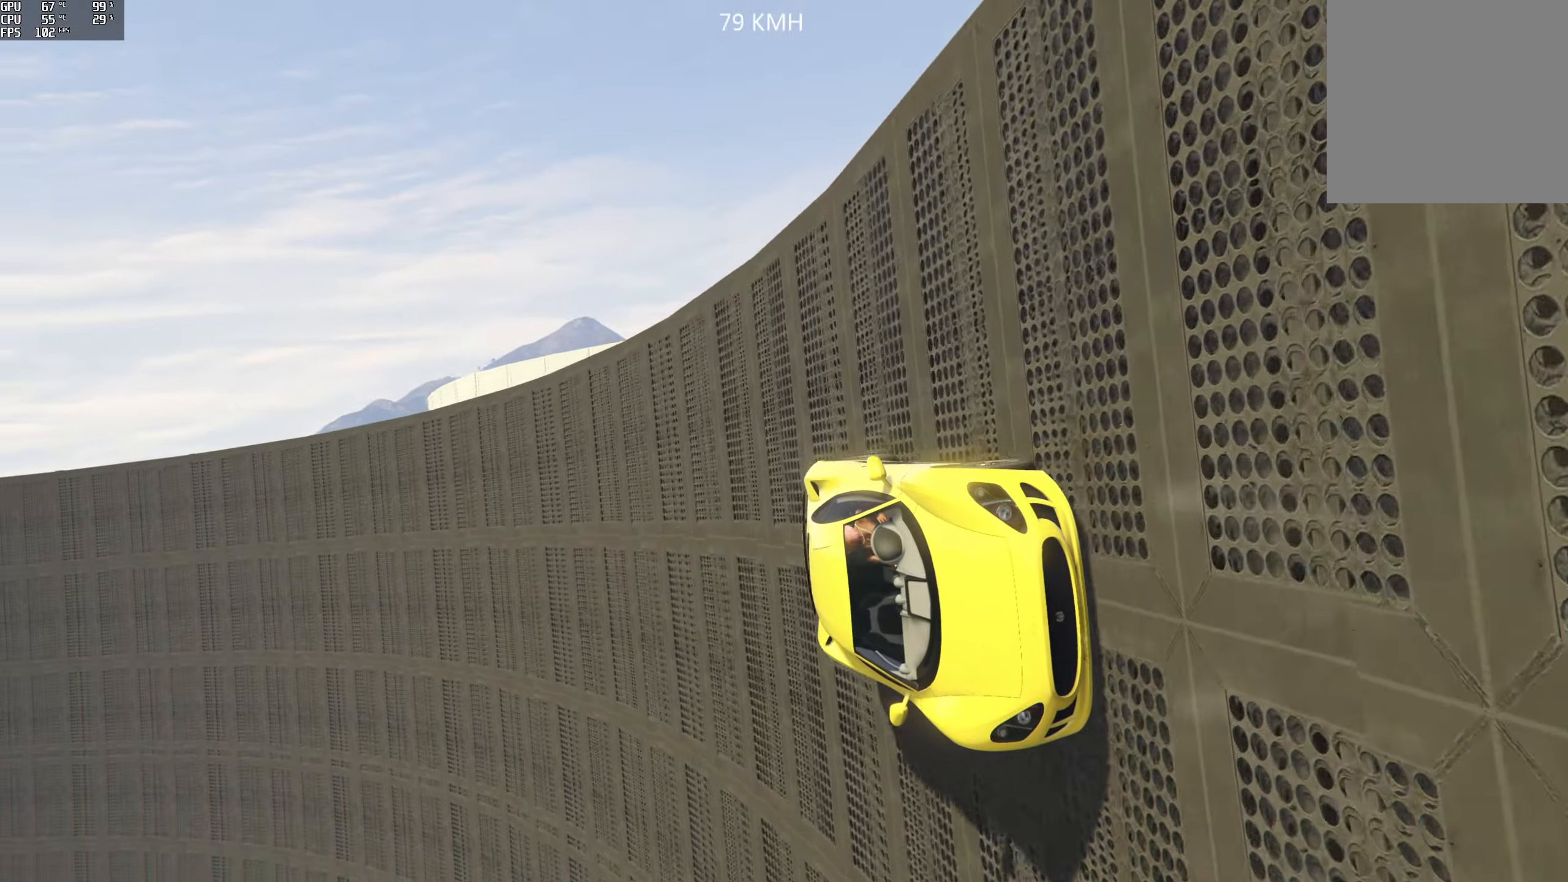
{"buttons": ["L2"], "left_stick": "center", "right_stick": "up", "events": [[50, "right_stick", "up"]]}
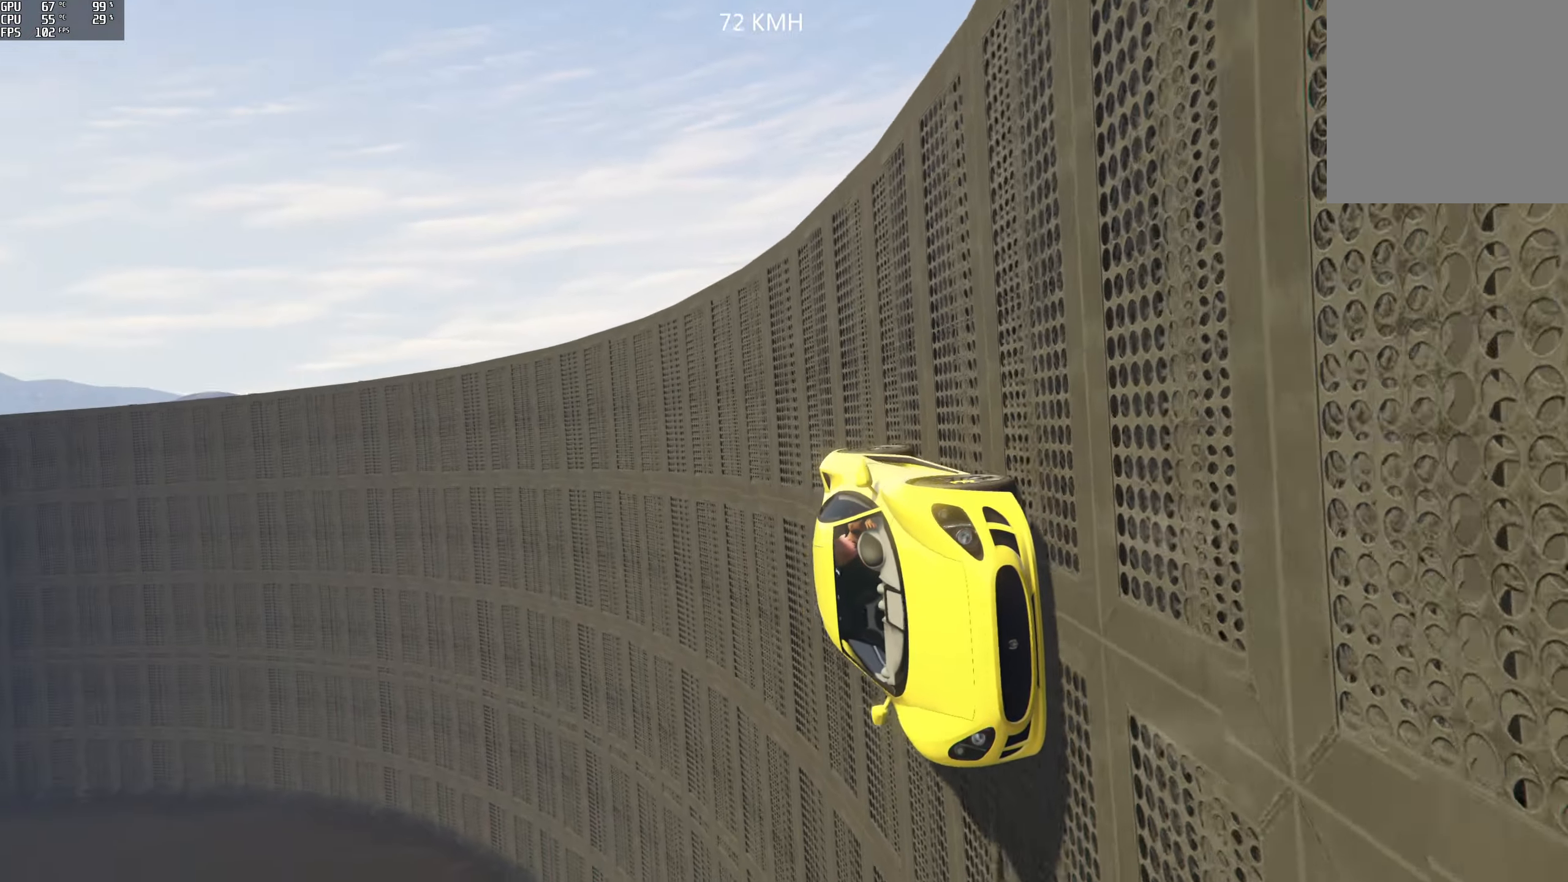
{"buttons": ["L2"], "left_stick": "center", "right_stick": "up", "events": []}
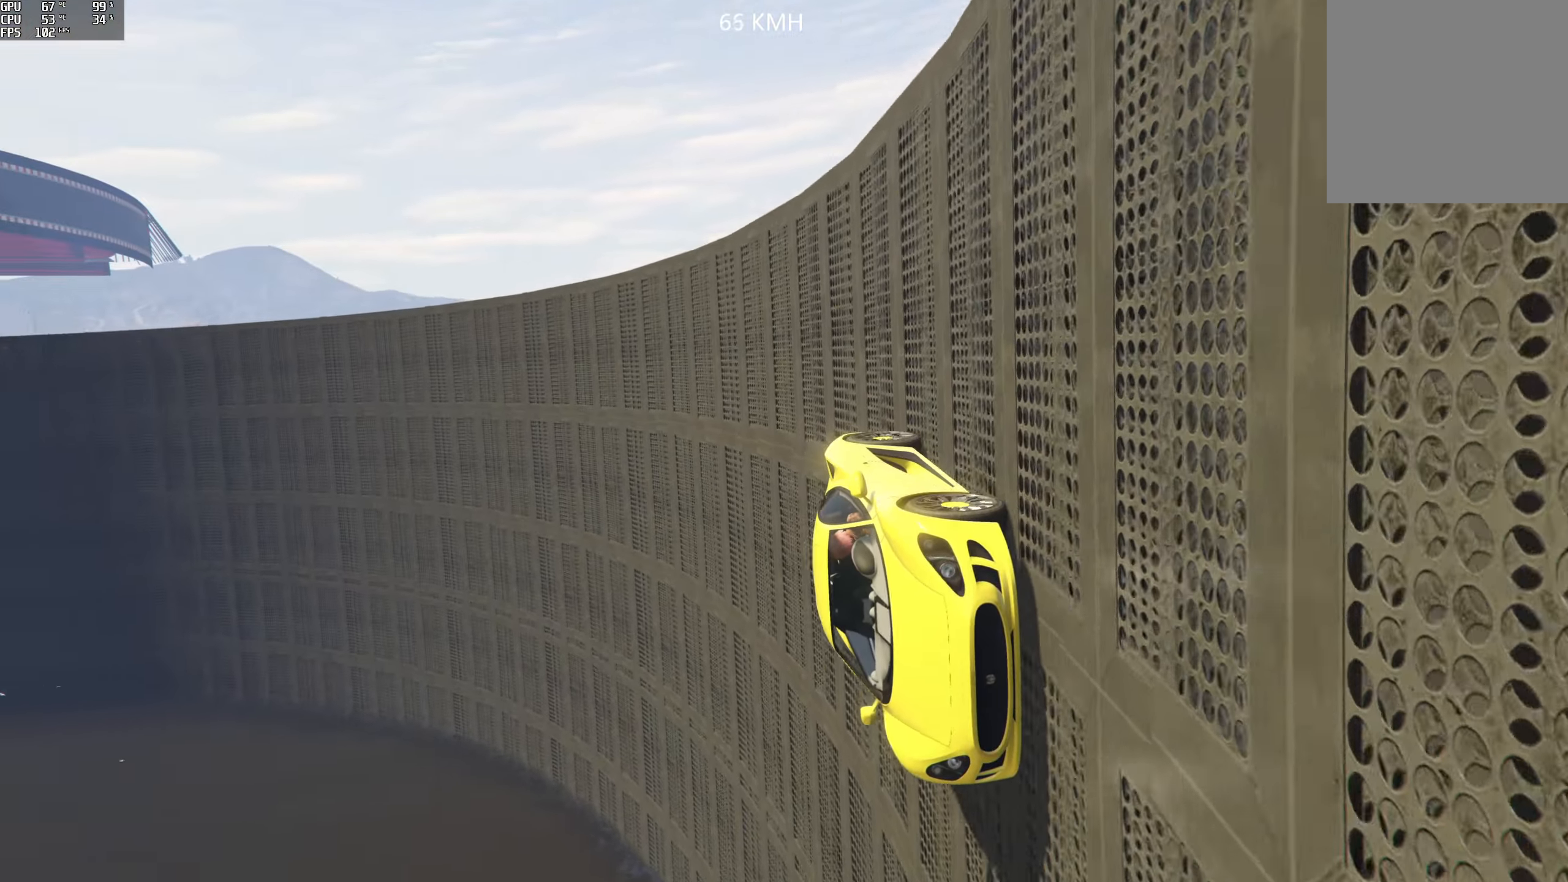
{"buttons": ["L2"], "left_stick": "right", "right_stick": "up", "events": [[483, "left_stick", "right"]]}
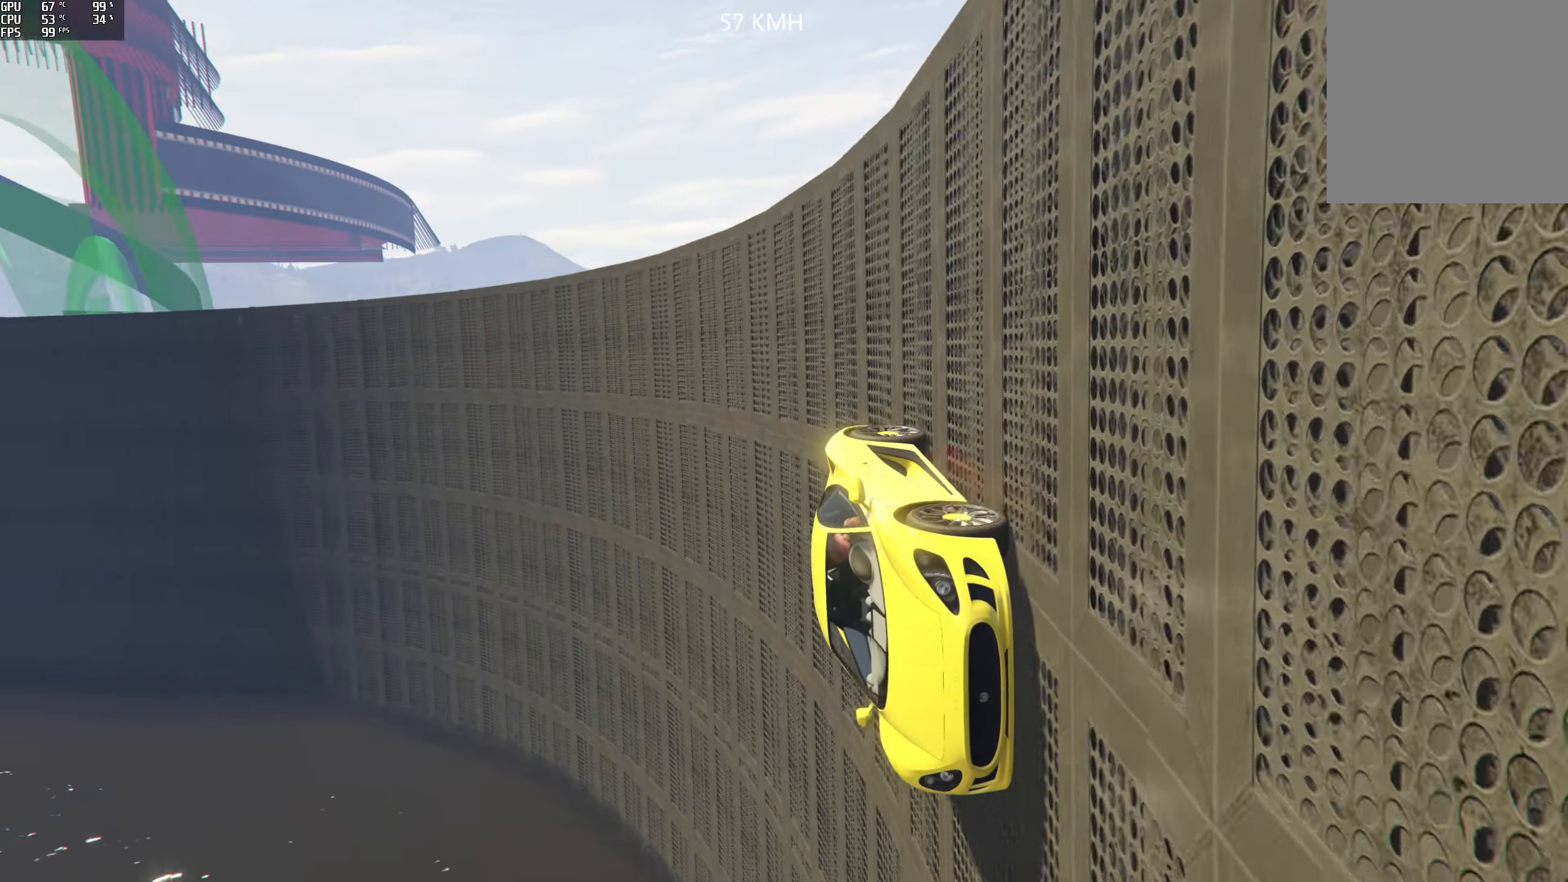
{"buttons": ["L2"], "left_stick": "center", "right_stick": "up", "events": [[50, "left_stick", "center"], [233, "left_stick", "right"], [333, "left_stick", "center"]]}
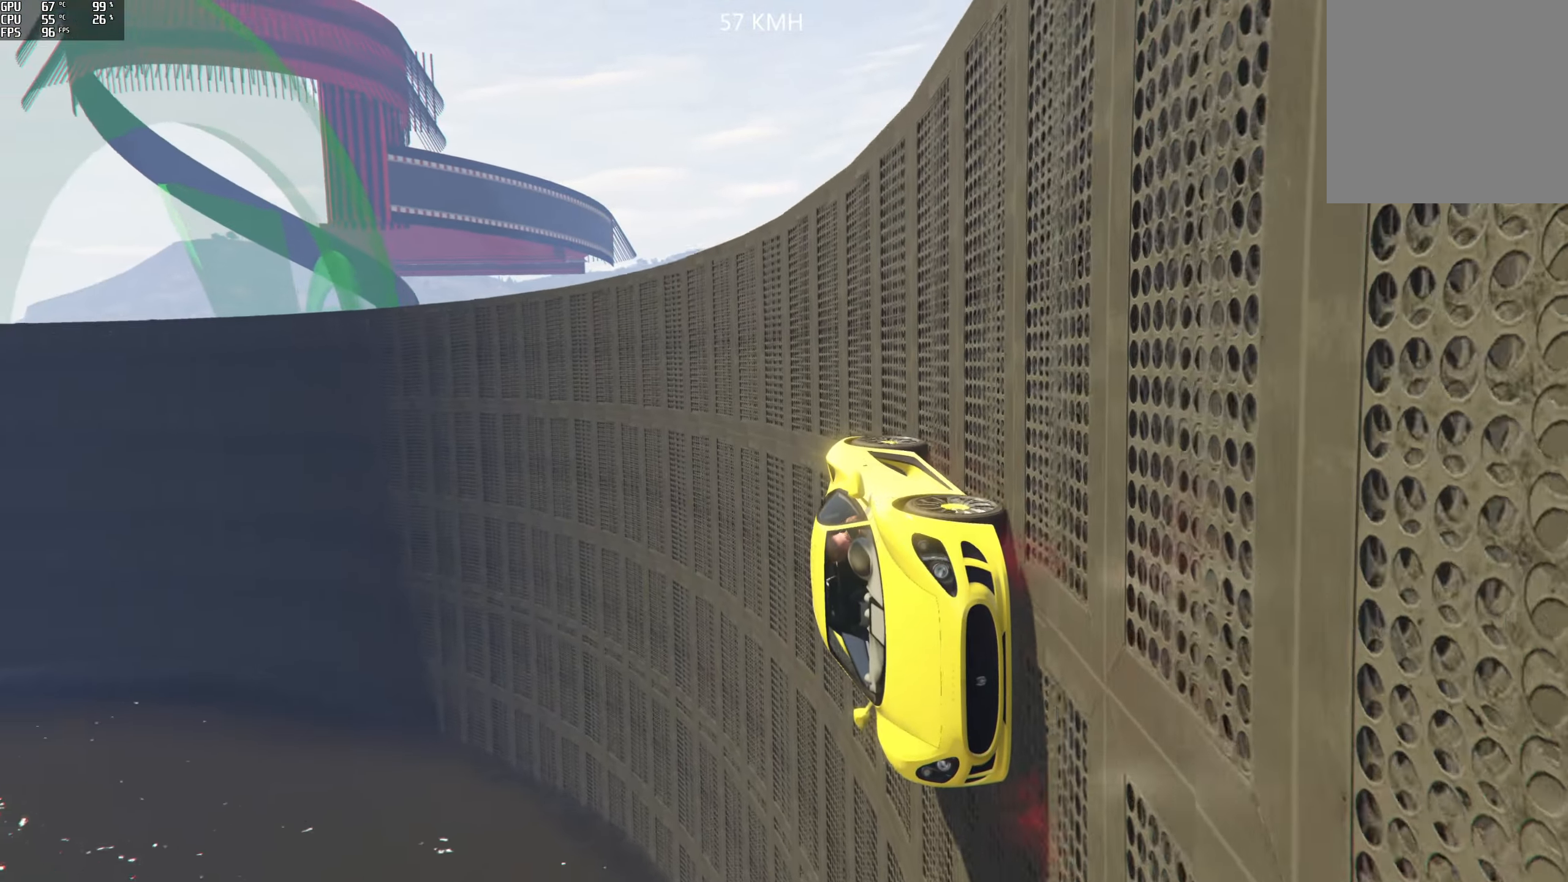
{"buttons": ["L2"], "left_stick": "center", "right_stick": "up", "events": [[300, "left_stick", "down-left"], [383, "left_stick", "center"]]}
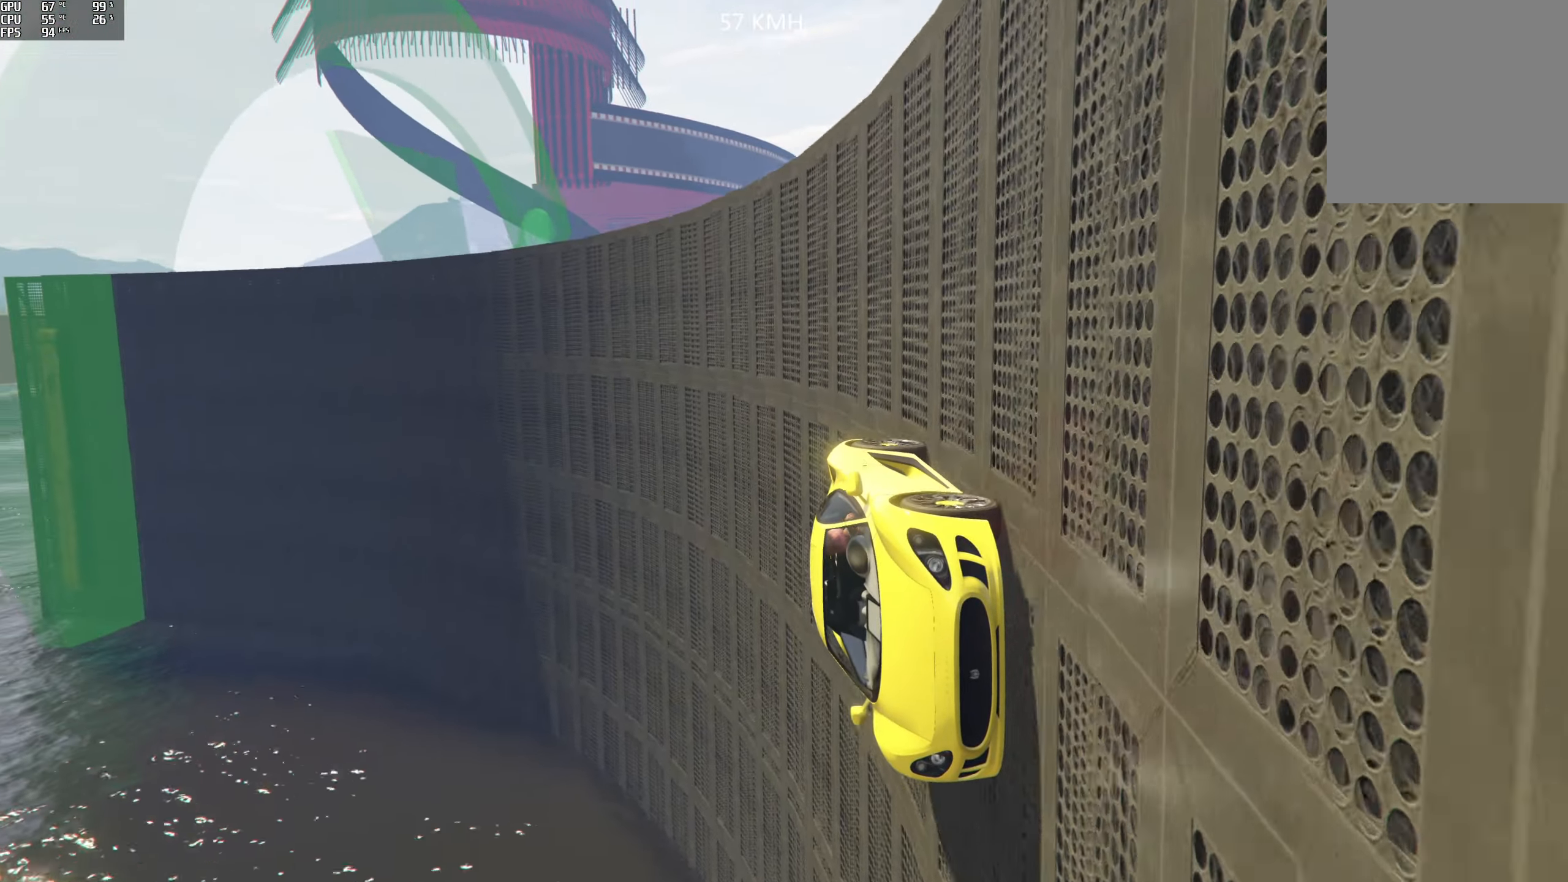
{"buttons": ["L2"], "left_stick": "center", "right_stick": "up", "events": []}